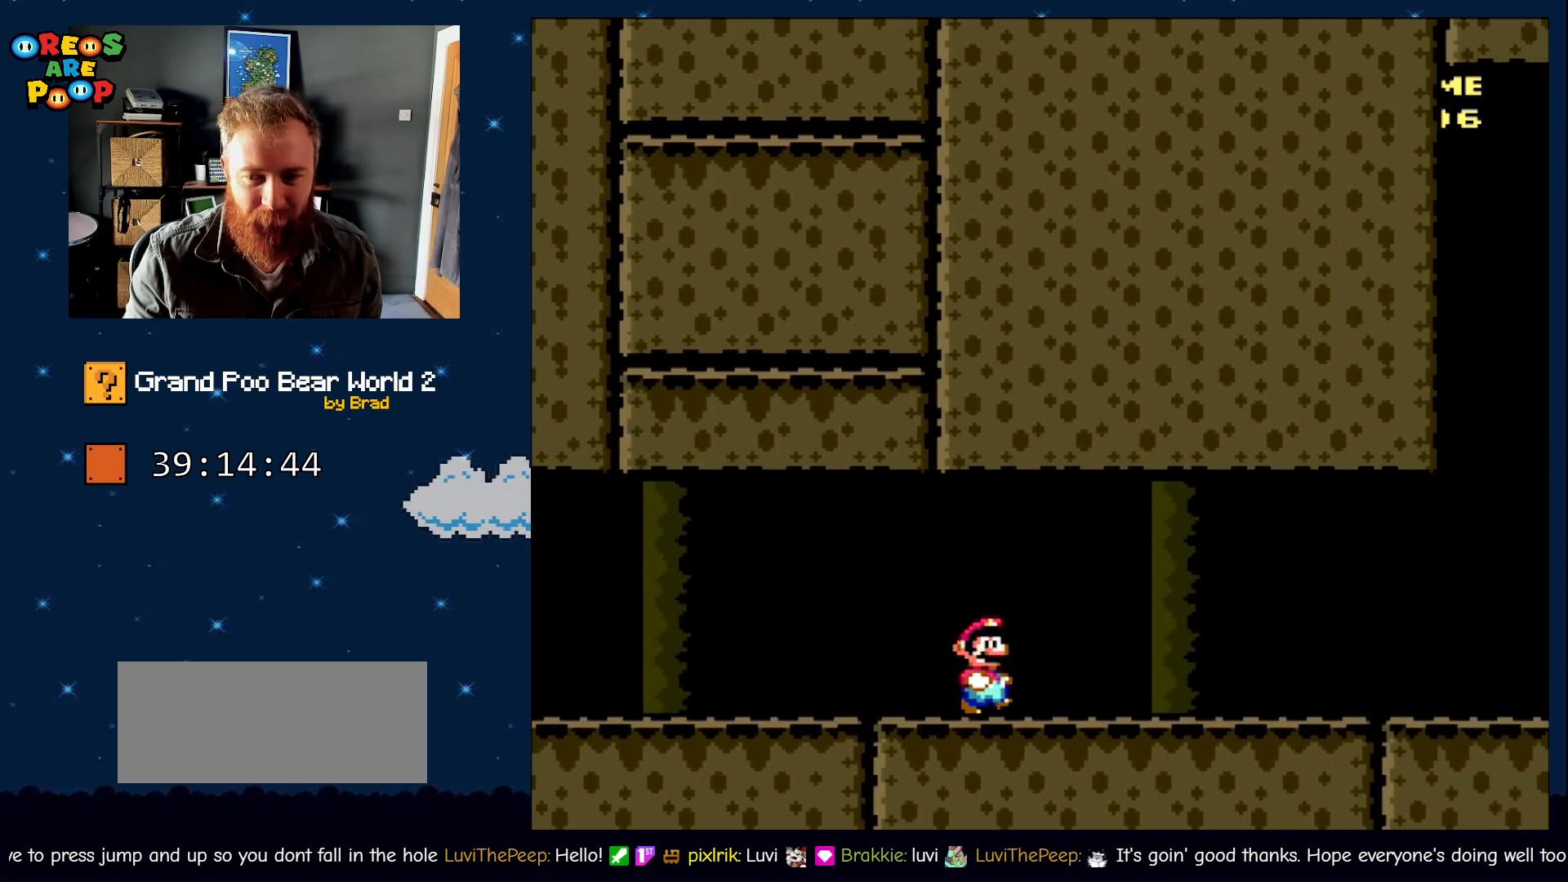
Gameplay with a controller (Nintendo layout); each line is a JSON object with the inputs held at the frame after it (dt_ms = milliseconds from this image to that frame). "events" lists button and stick changes between this image and that frame as [ms after this image, input, new state], when the widget could be followed in between. Not read: L1 L3 R1 R3 SELECT.
{"dt_ms": 500, "buttons": ["DPAD_RIGHT"], "events": []}
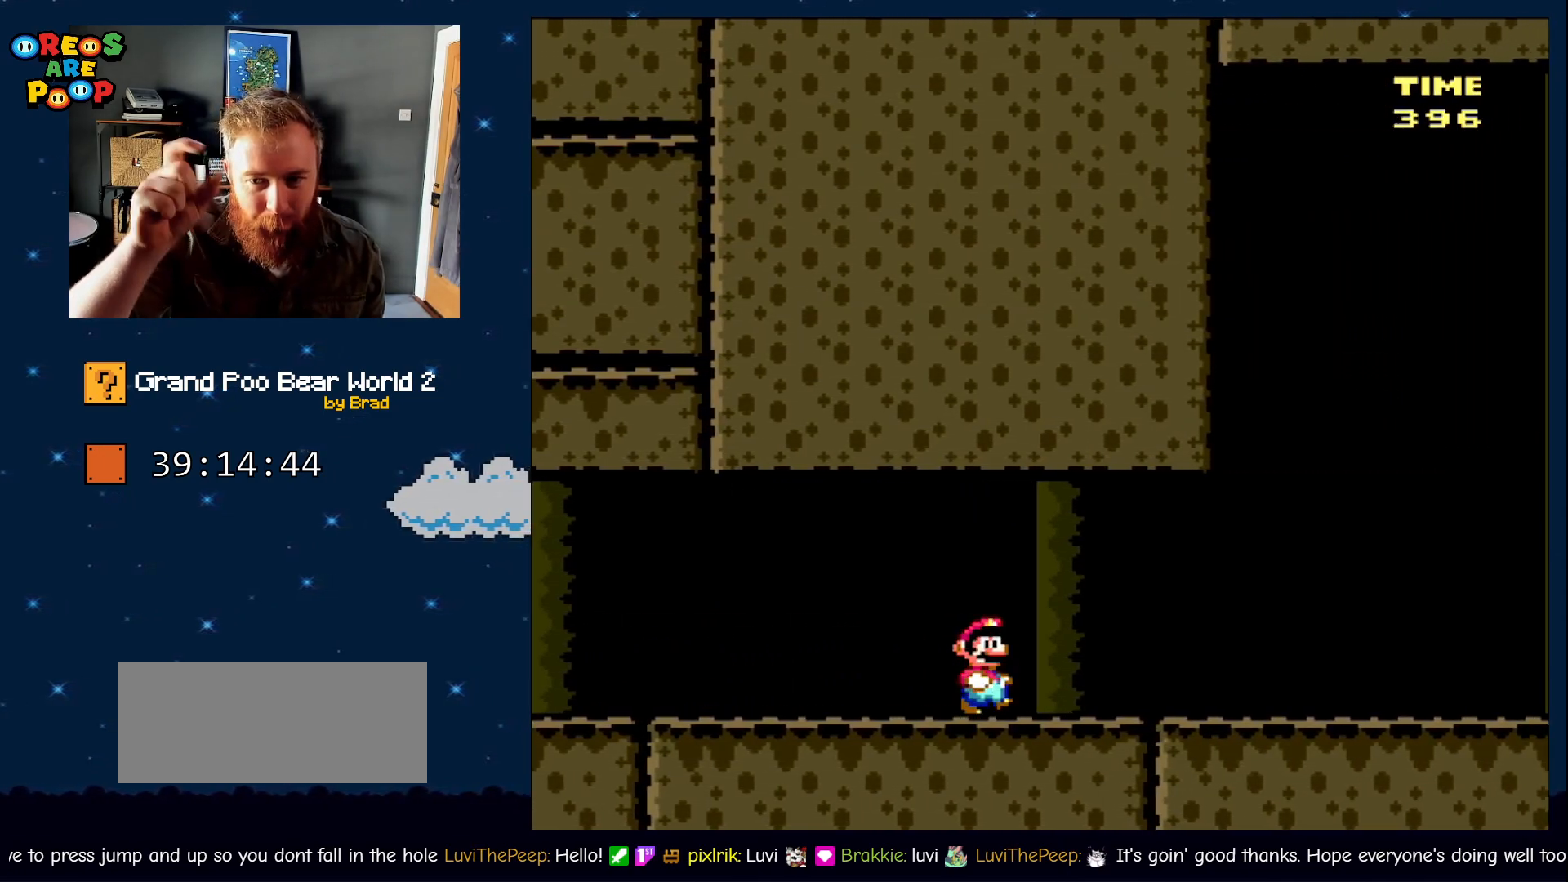
{"dt_ms": 500, "buttons": ["DPAD_RIGHT"], "events": []}
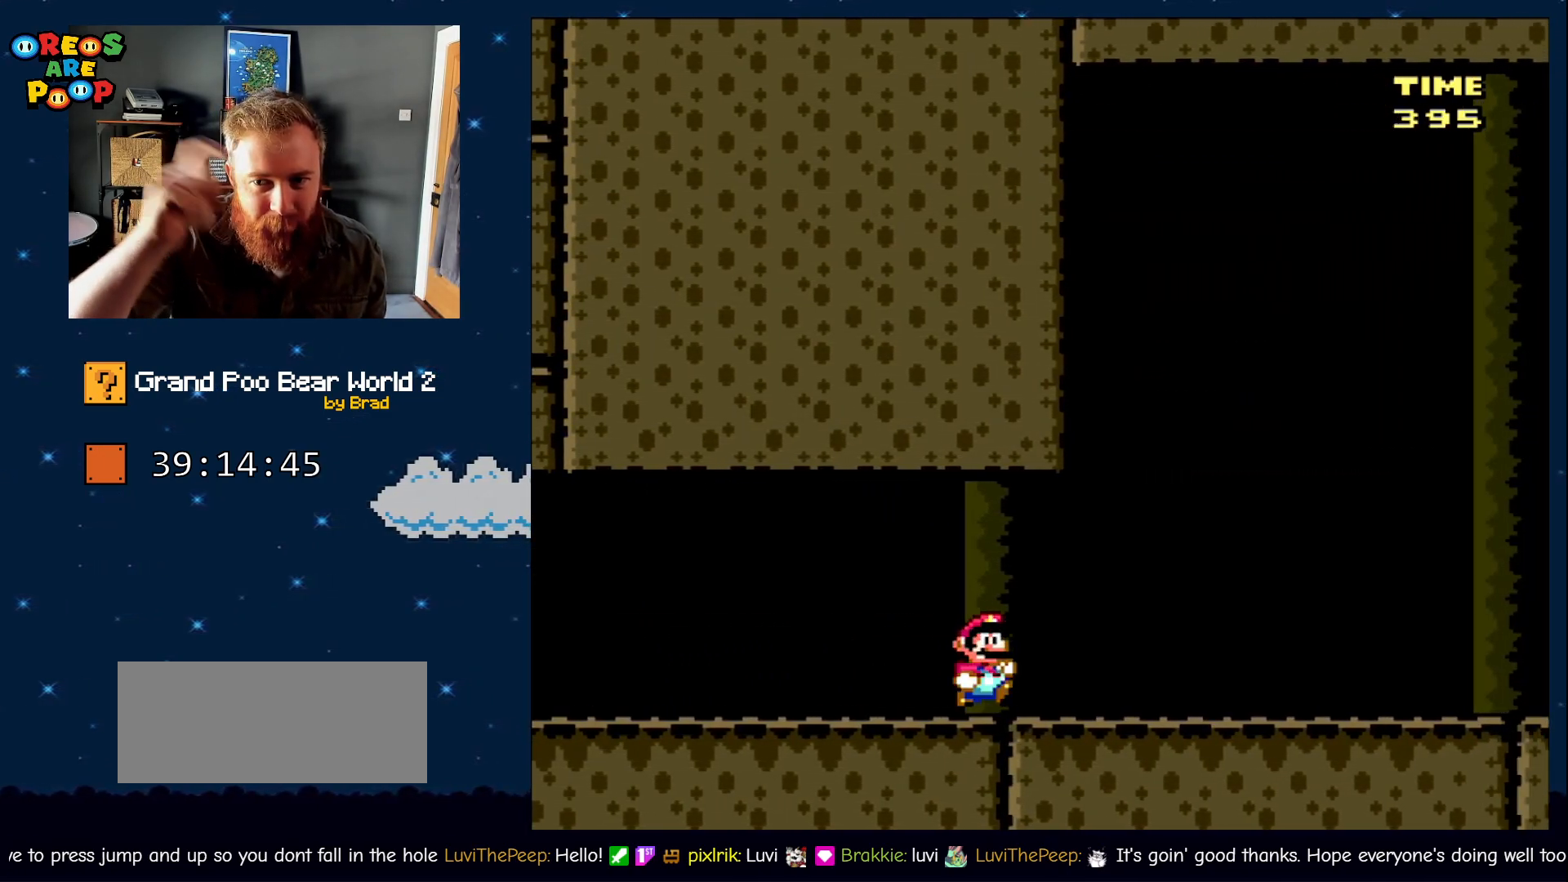
{"dt_ms": 500, "buttons": ["DPAD_RIGHT"], "events": []}
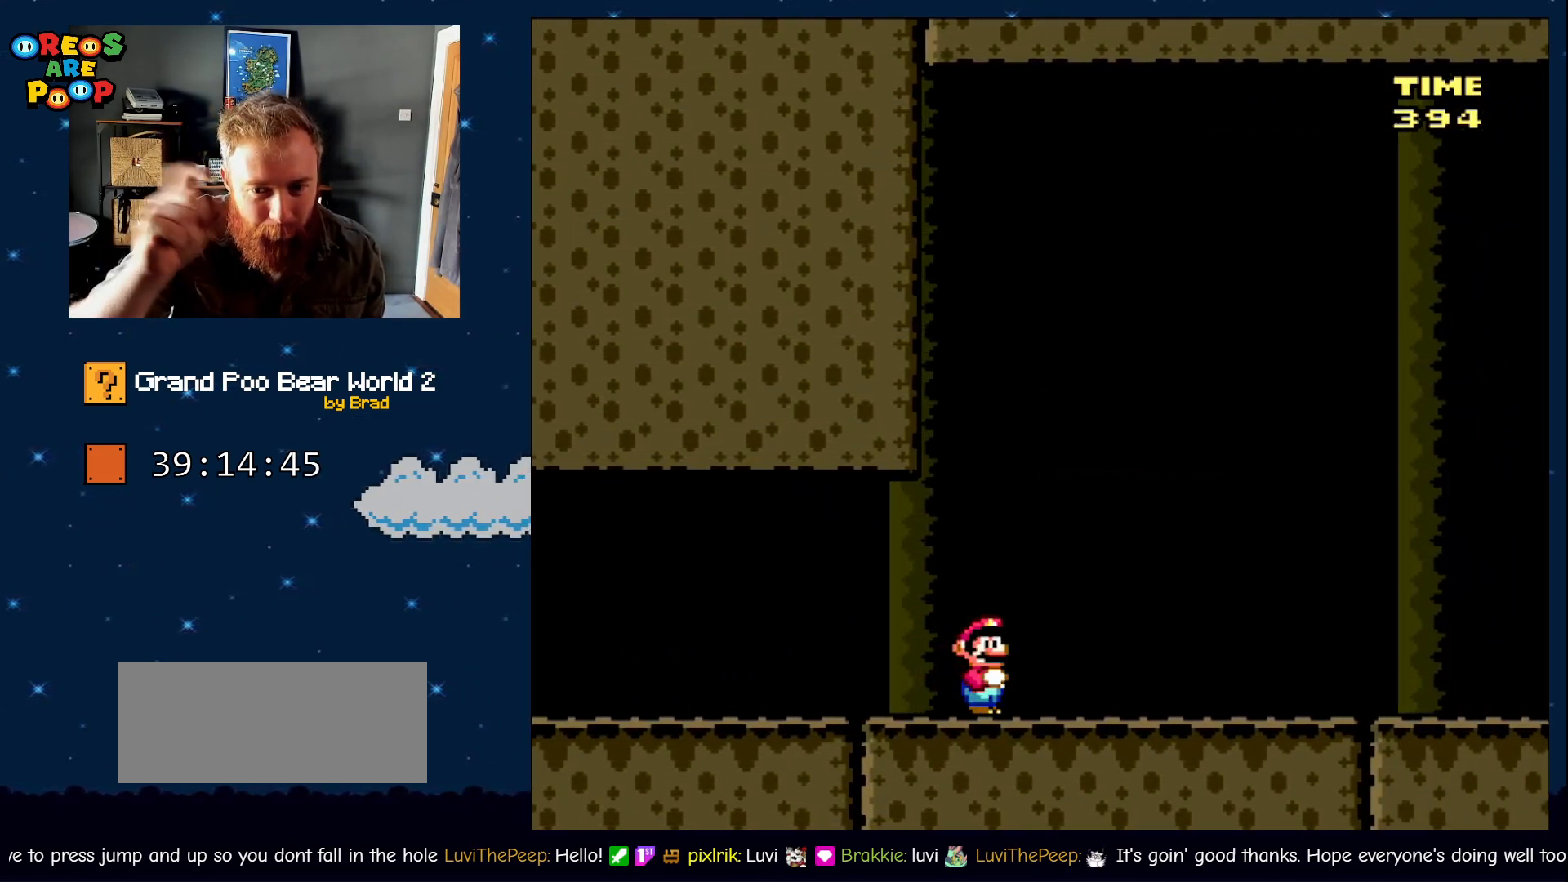
{"dt_ms": 500, "buttons": ["DPAD_RIGHT"], "events": []}
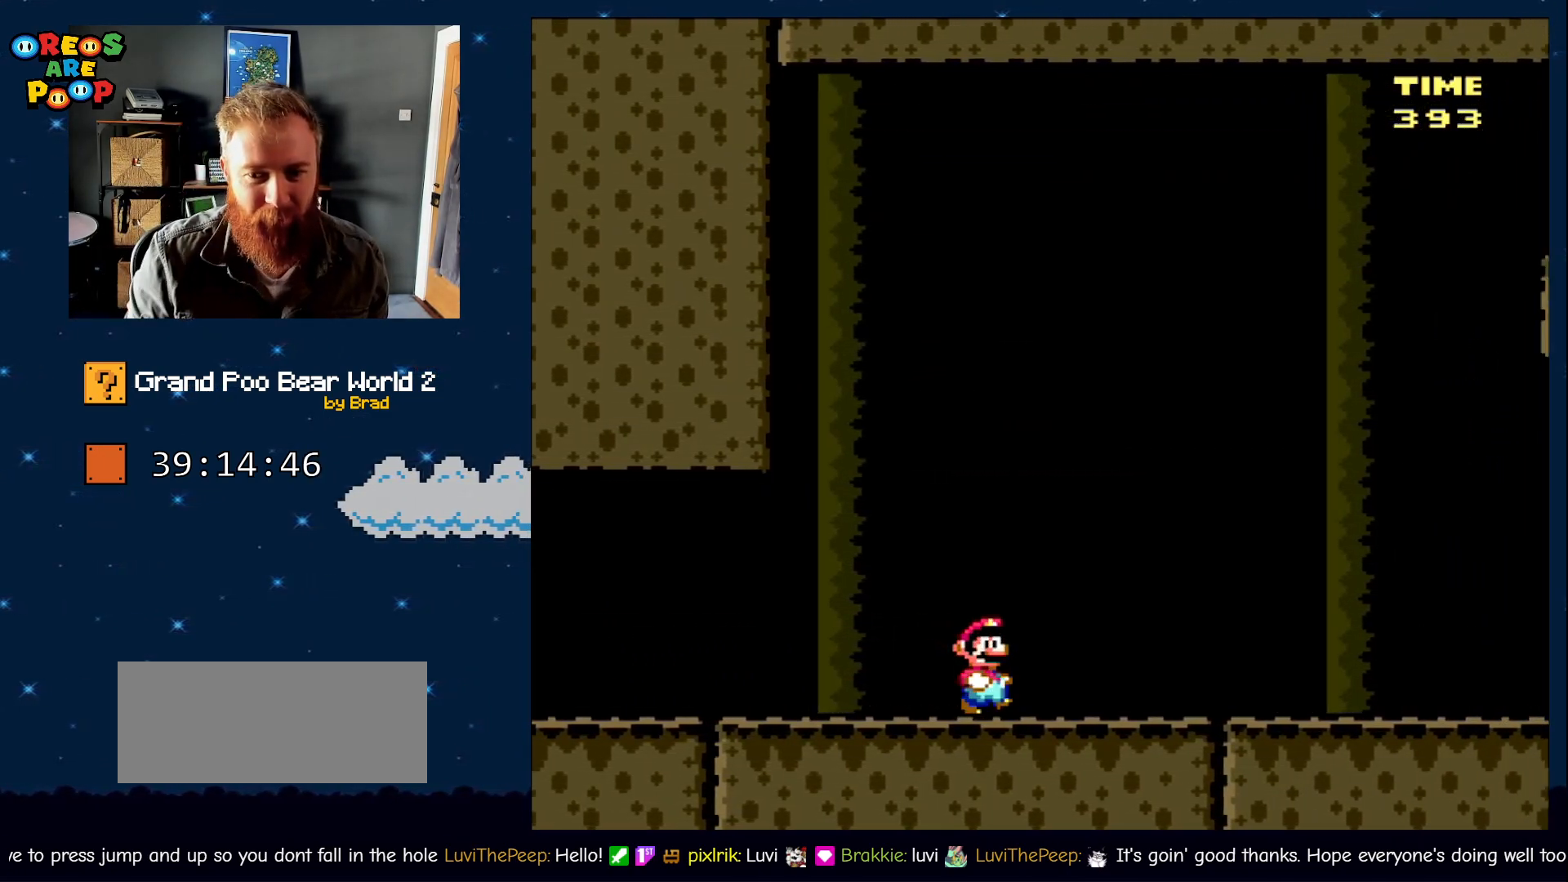
{"dt_ms": 500, "buttons": ["Y", "DPAD_RIGHT"], "events": [[450, "Y", "down"]]}
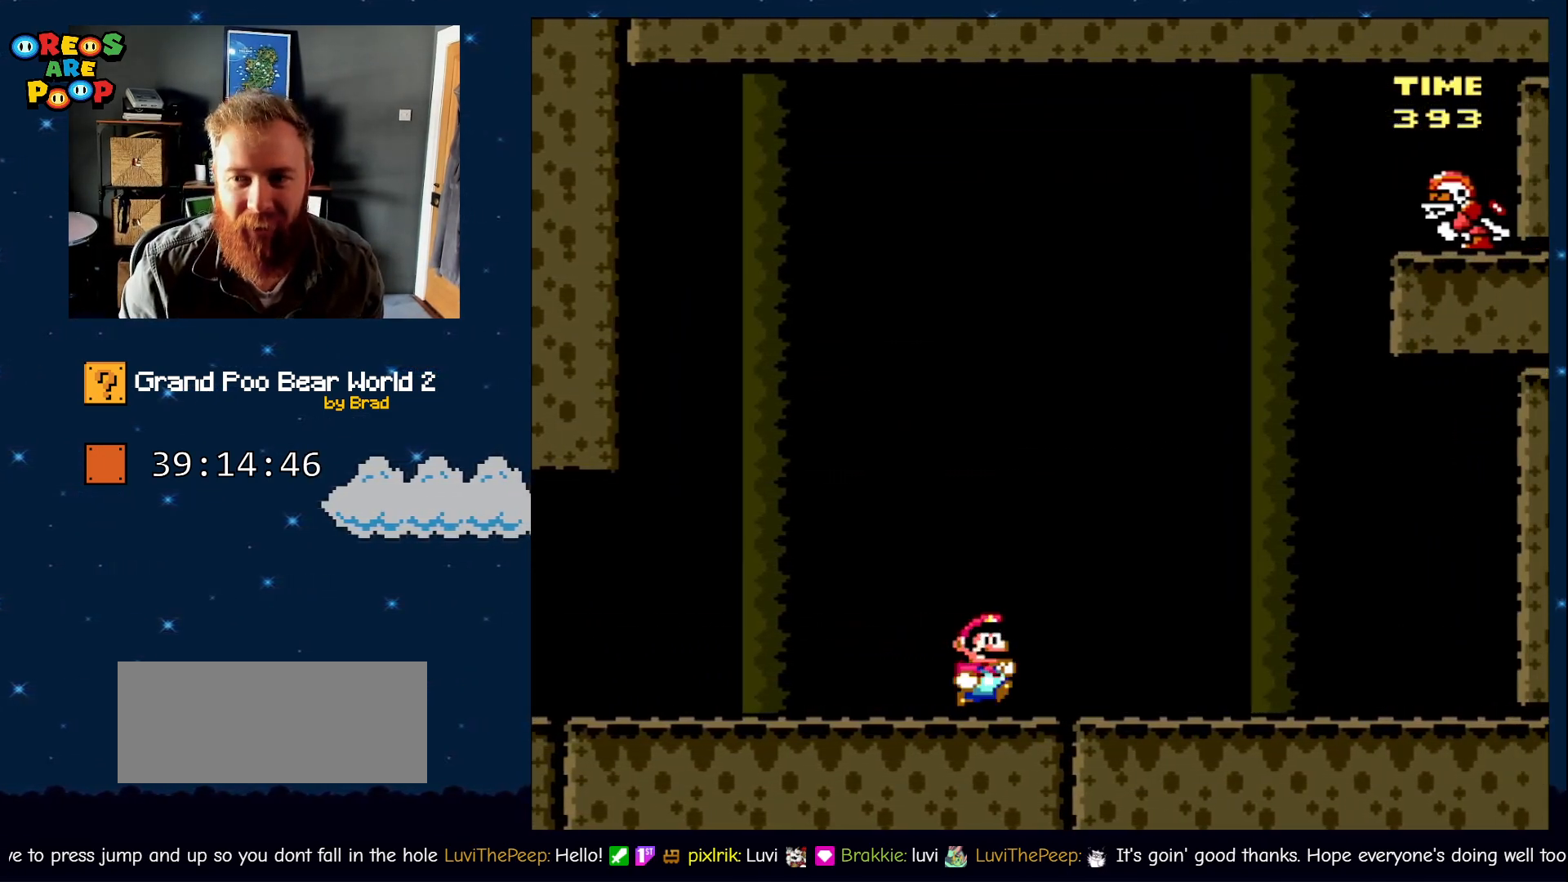
{"dt_ms": 500, "buttons": ["Y", "DPAD_RIGHT"], "events": []}
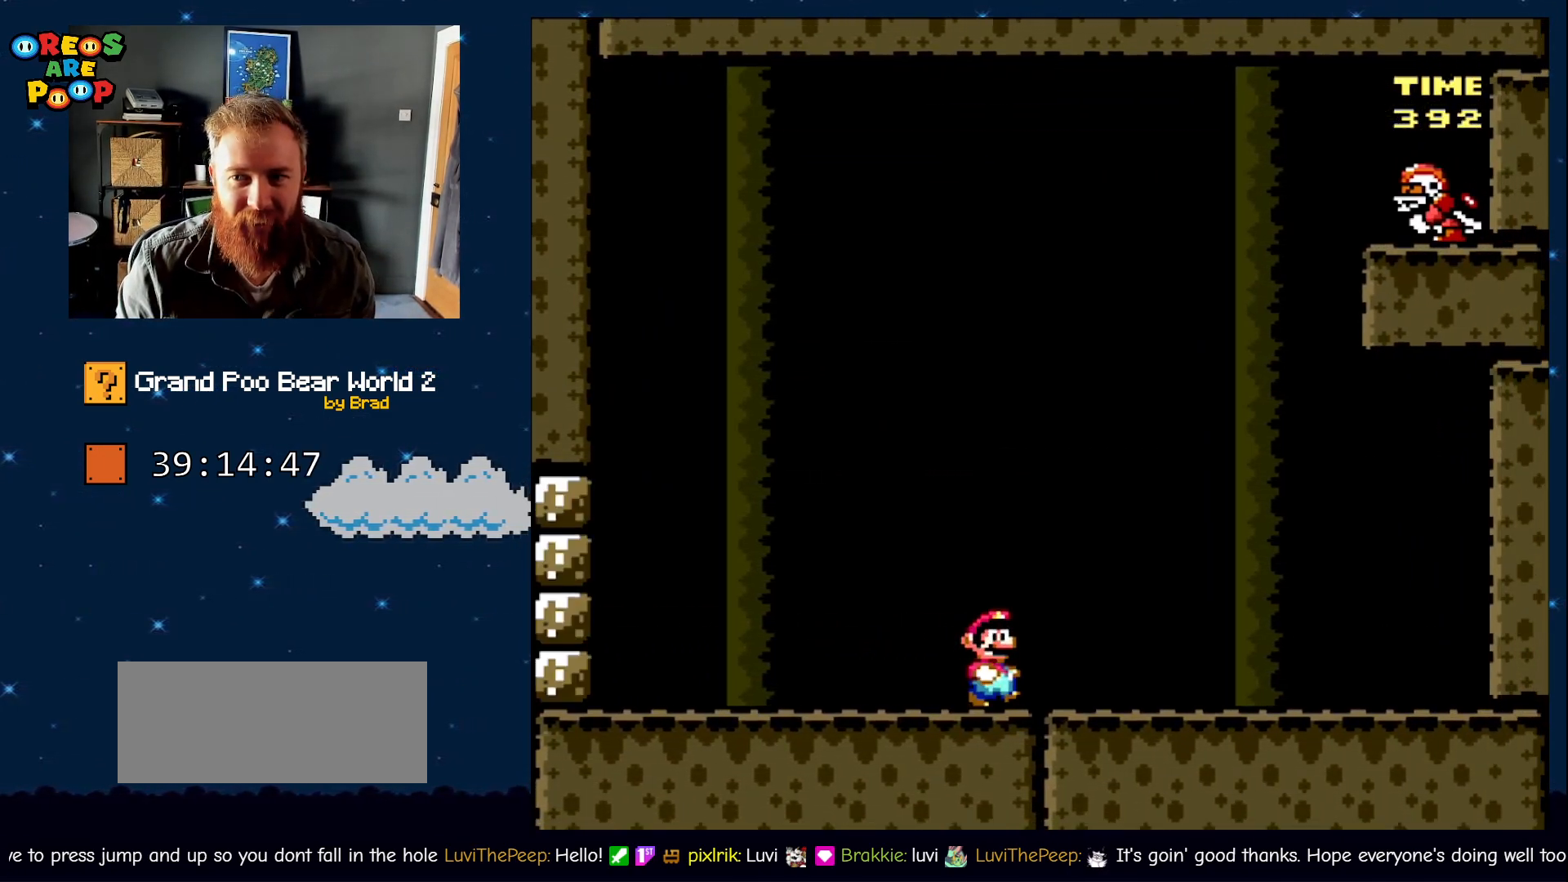
{"dt_ms": 500, "buttons": ["Y"], "events": [[50, "DPAD_RIGHT", "up"]]}
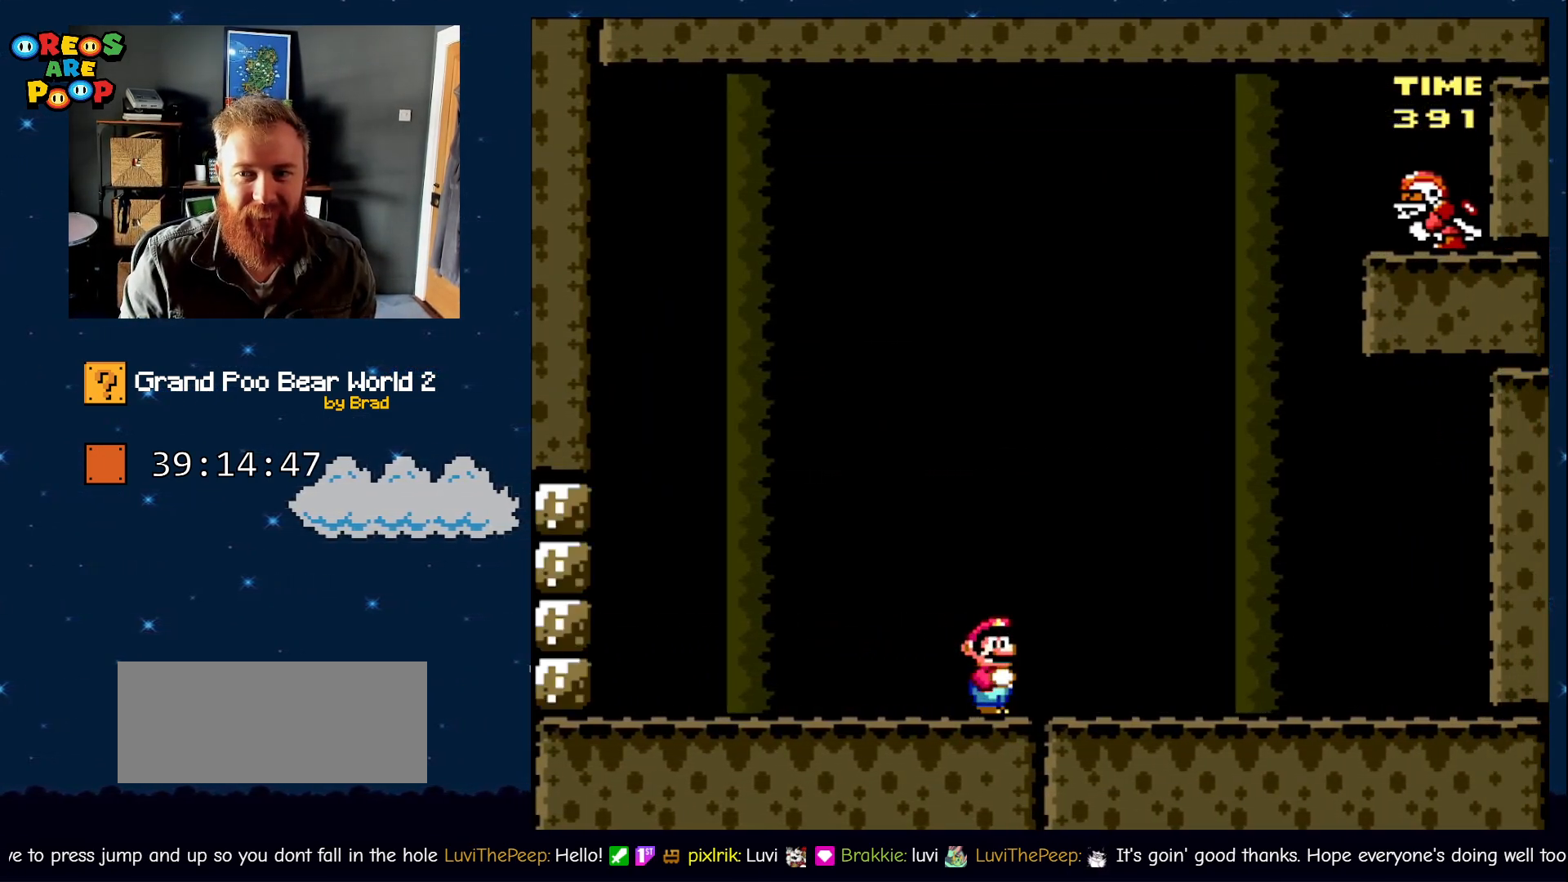
{"dt_ms": 500, "buttons": ["Y"], "events": []}
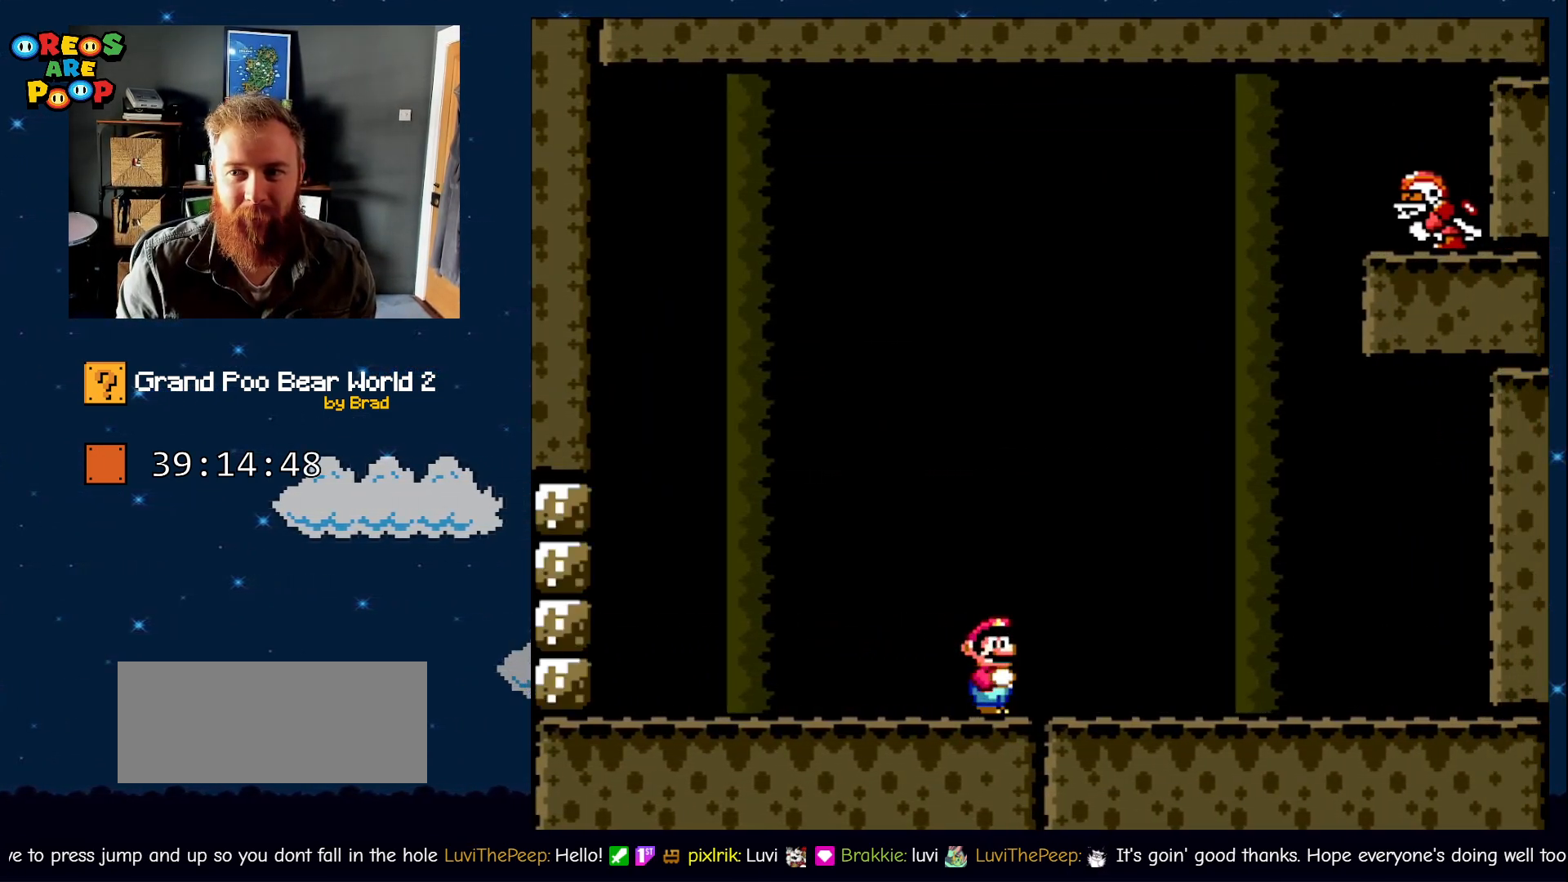
{"dt_ms": 500, "buttons": ["Y"]}
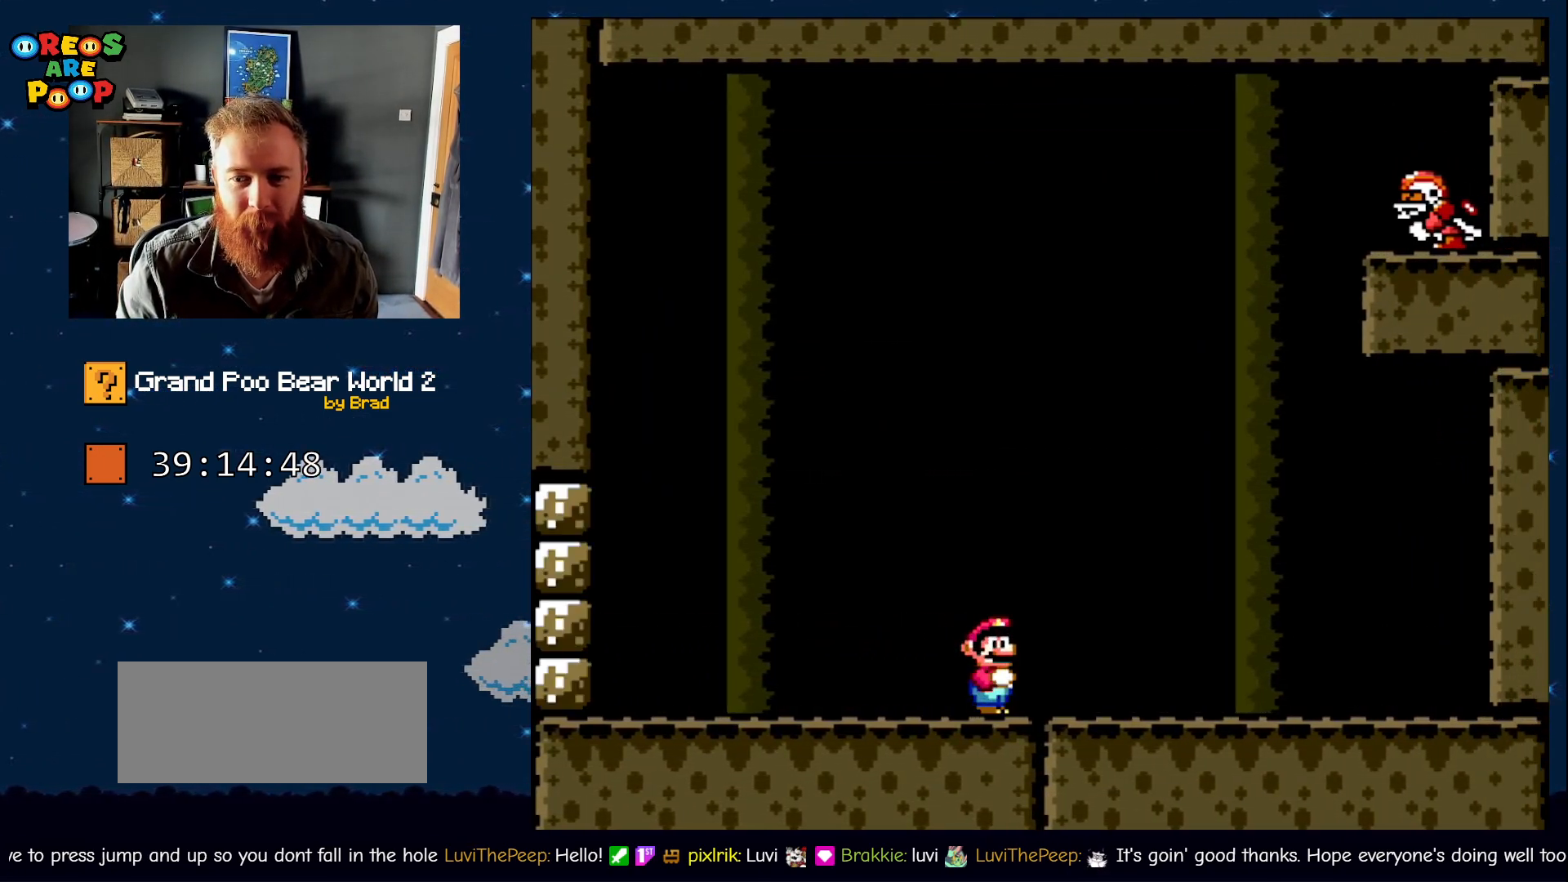
{"dt_ms": 500, "buttons": ["Y"], "events": []}
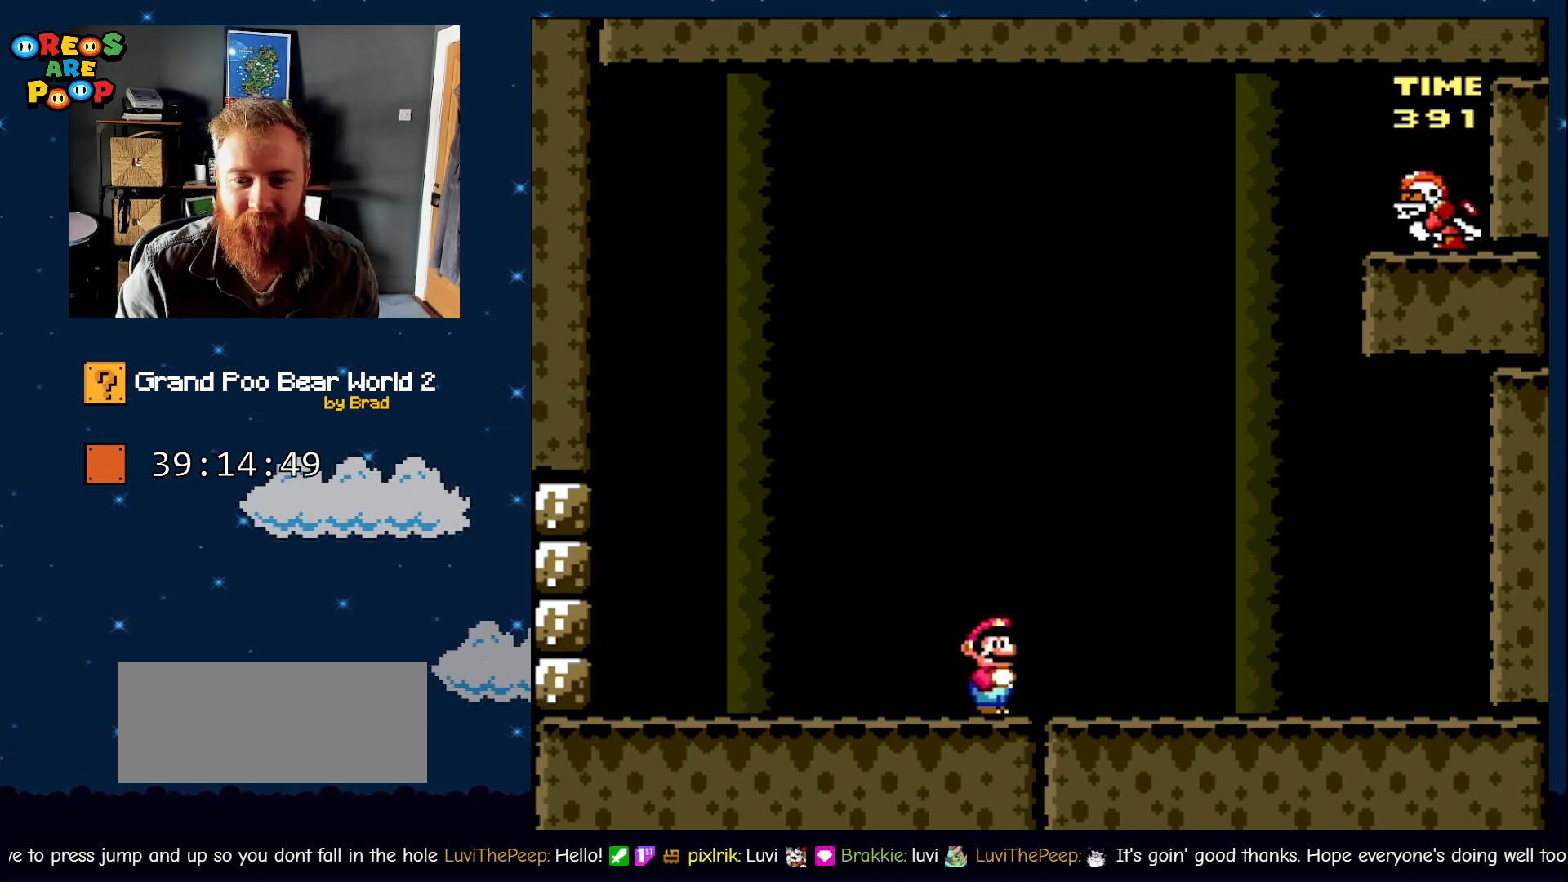
{"dt_ms": 500, "buttons": ["Y", "DPAD_LEFT"], "events": [[317, "DPAD_LEFT", "down"]]}
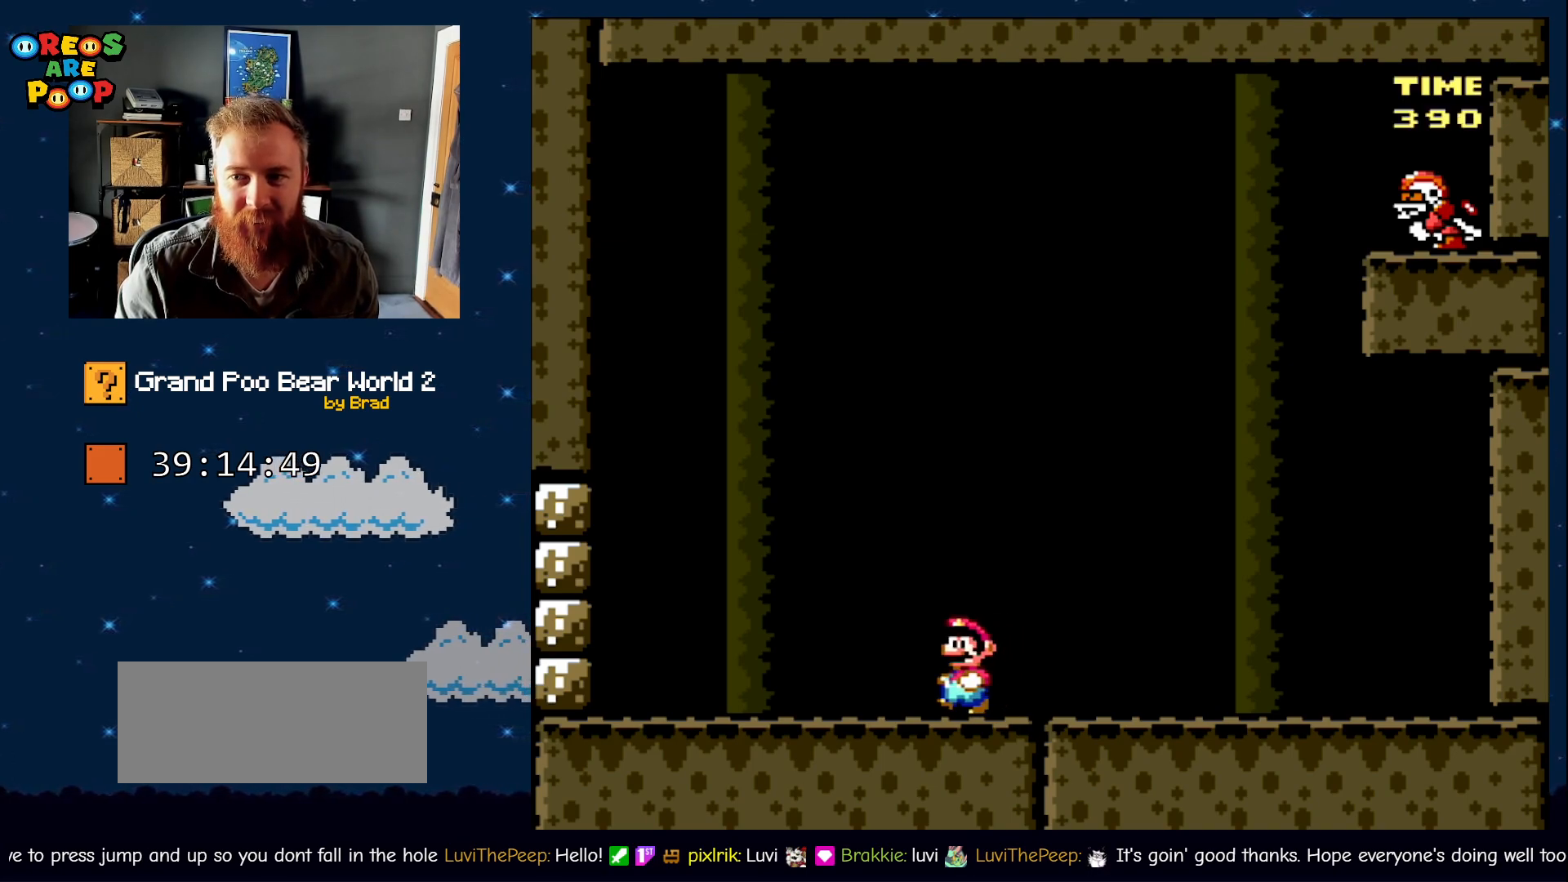
{"dt_ms": 500, "buttons": ["Y", "DPAD_LEFT"], "events": []}
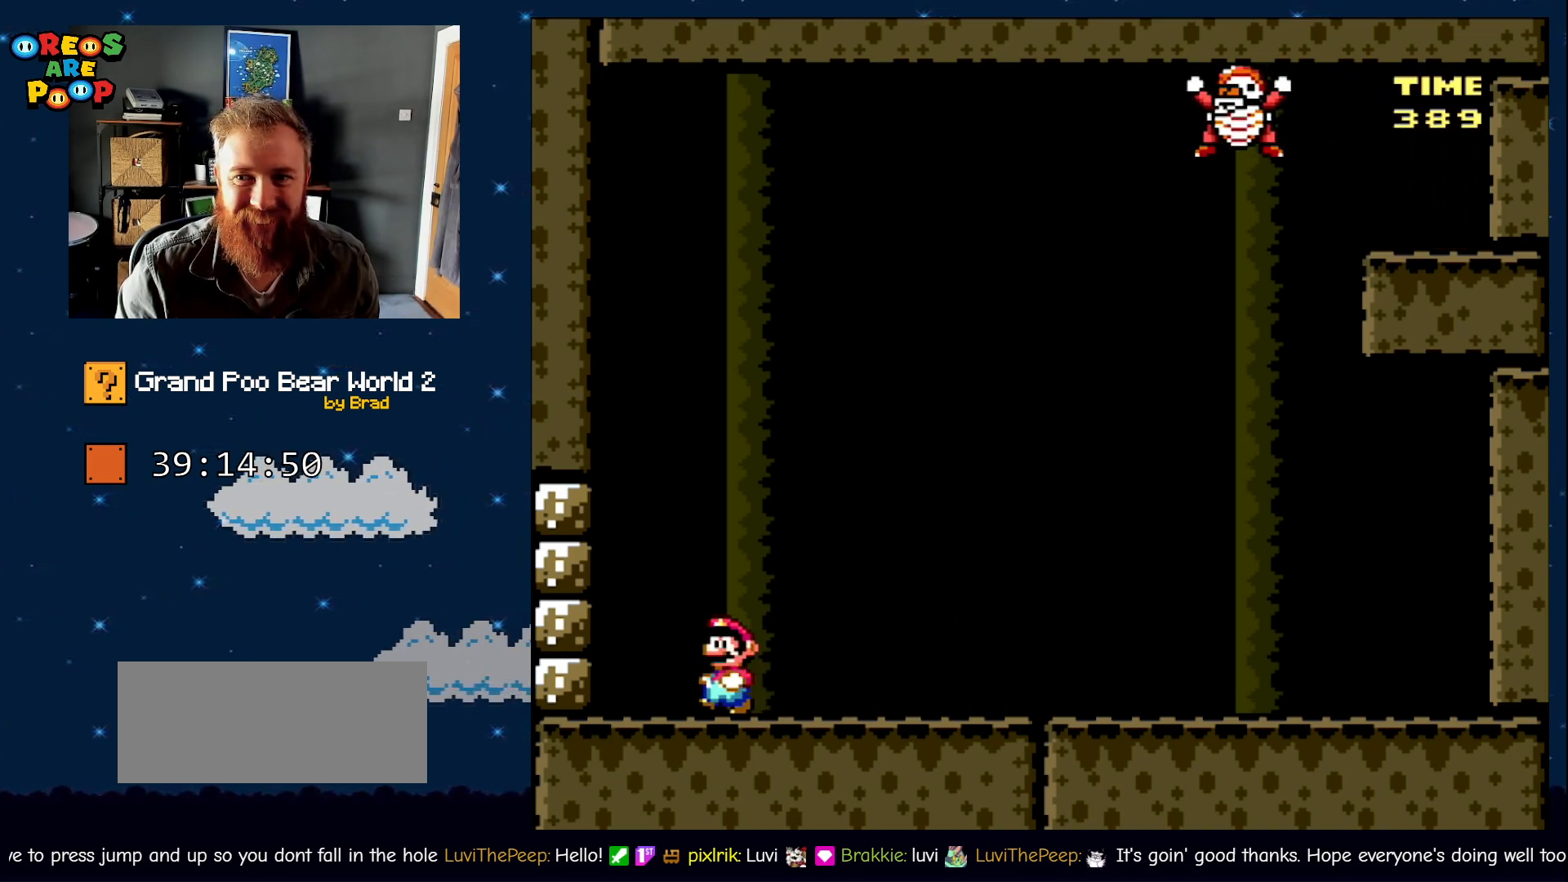
{"dt_ms": 500, "buttons": ["Y", "DPAD_RIGHT"], "events": [[133, "B", "down"], [300, "DPAD_LEFT", "up"], [333, "DPAD_RIGHT", "down"], [450, "B", "up"]]}
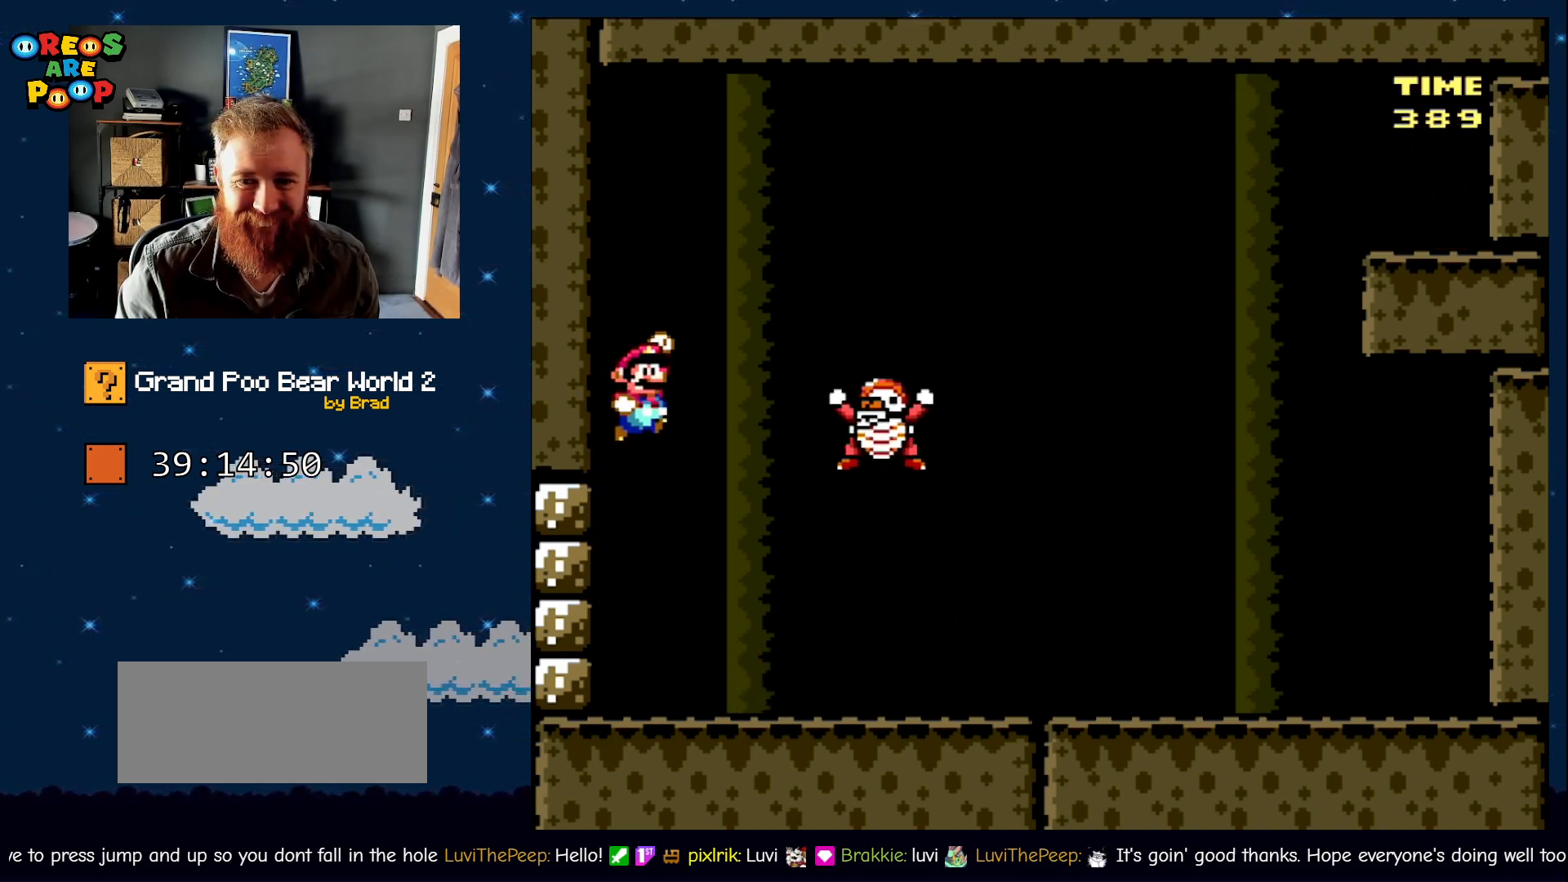
{"dt_ms": 500, "buttons": ["B", "Y"], "events": [[50, "DPAD_RIGHT", "up"], [83, "B", "down"], [133, "DPAD_LEFT", "down"], [500, "DPAD_LEFT", "up"]]}
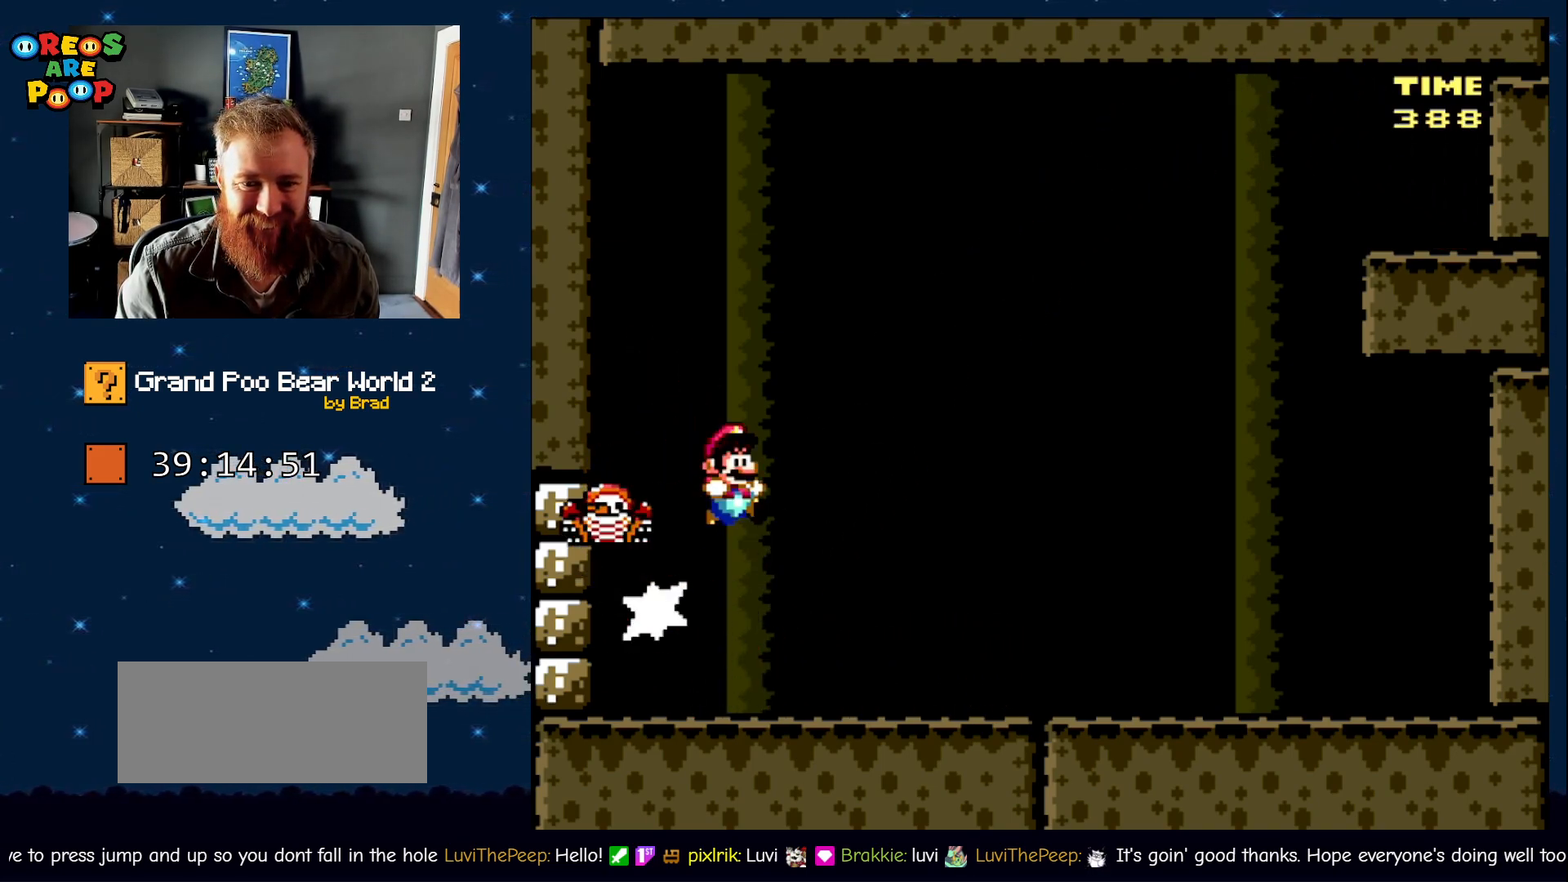
{"dt_ms": 500, "buttons": ["Y", "DPAD_RIGHT"], "events": [[17, "DPAD_RIGHT", "down"], [133, "B", "up"], [200, "DPAD_RIGHT", "up"], [233, "B", "down"], [233, "DPAD_LEFT", "down"], [350, "DPAD_LEFT", "up"], [400, "DPAD_RIGHT", "down"], [483, "B", "up"]]}
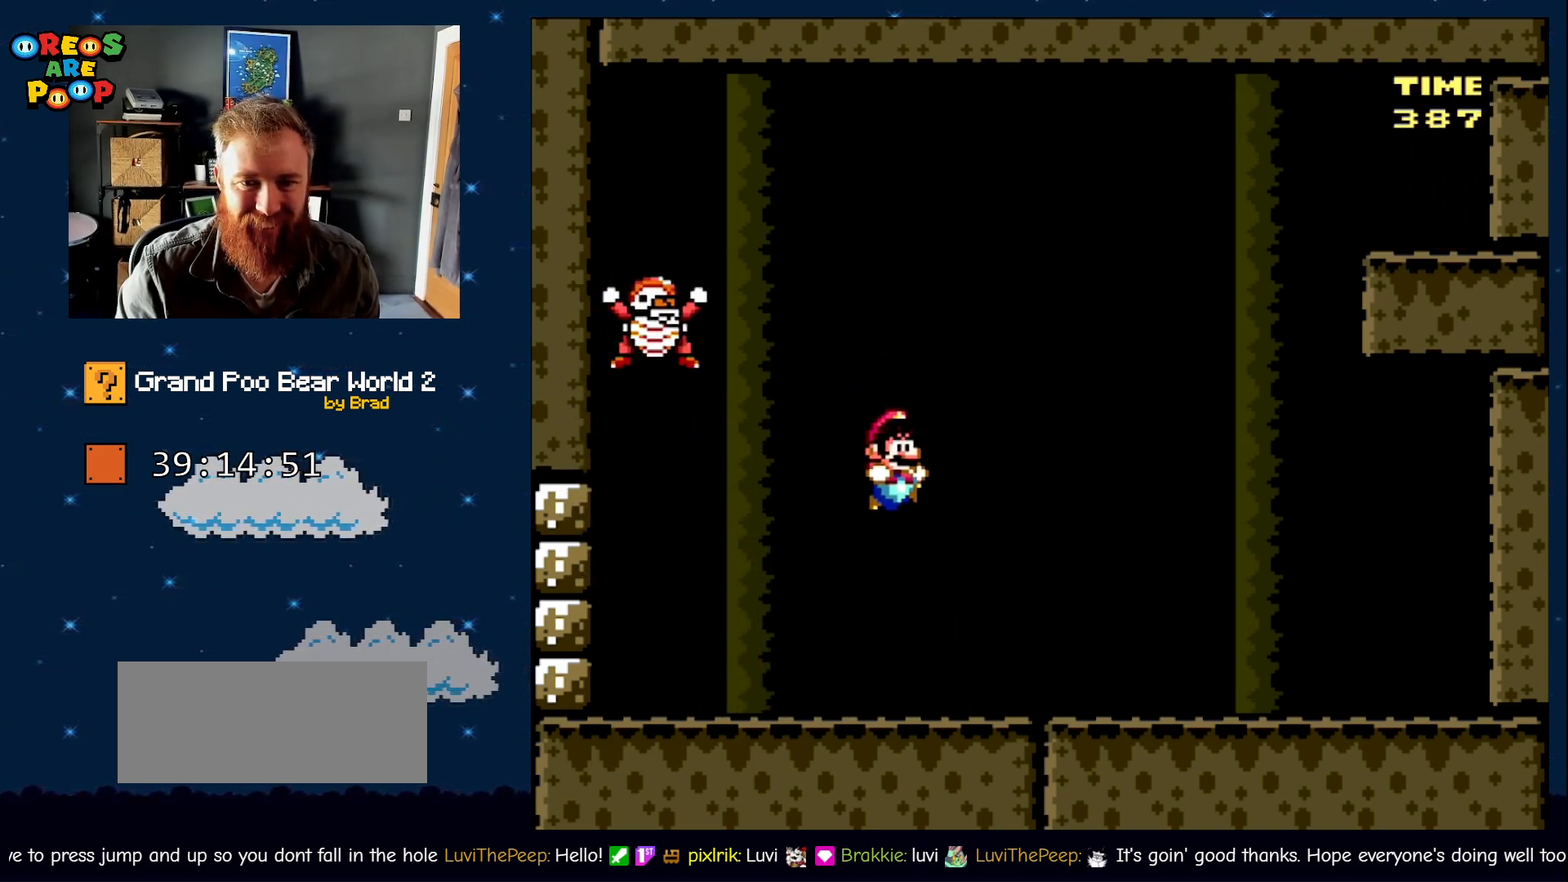
{"dt_ms": 500, "buttons": ["Y", "DPAD_LEFT"], "events": [[200, "B", "down"], [450, "B", "up"], [483, "DPAD_RIGHT", "up"], [500, "DPAD_LEFT", "down"]]}
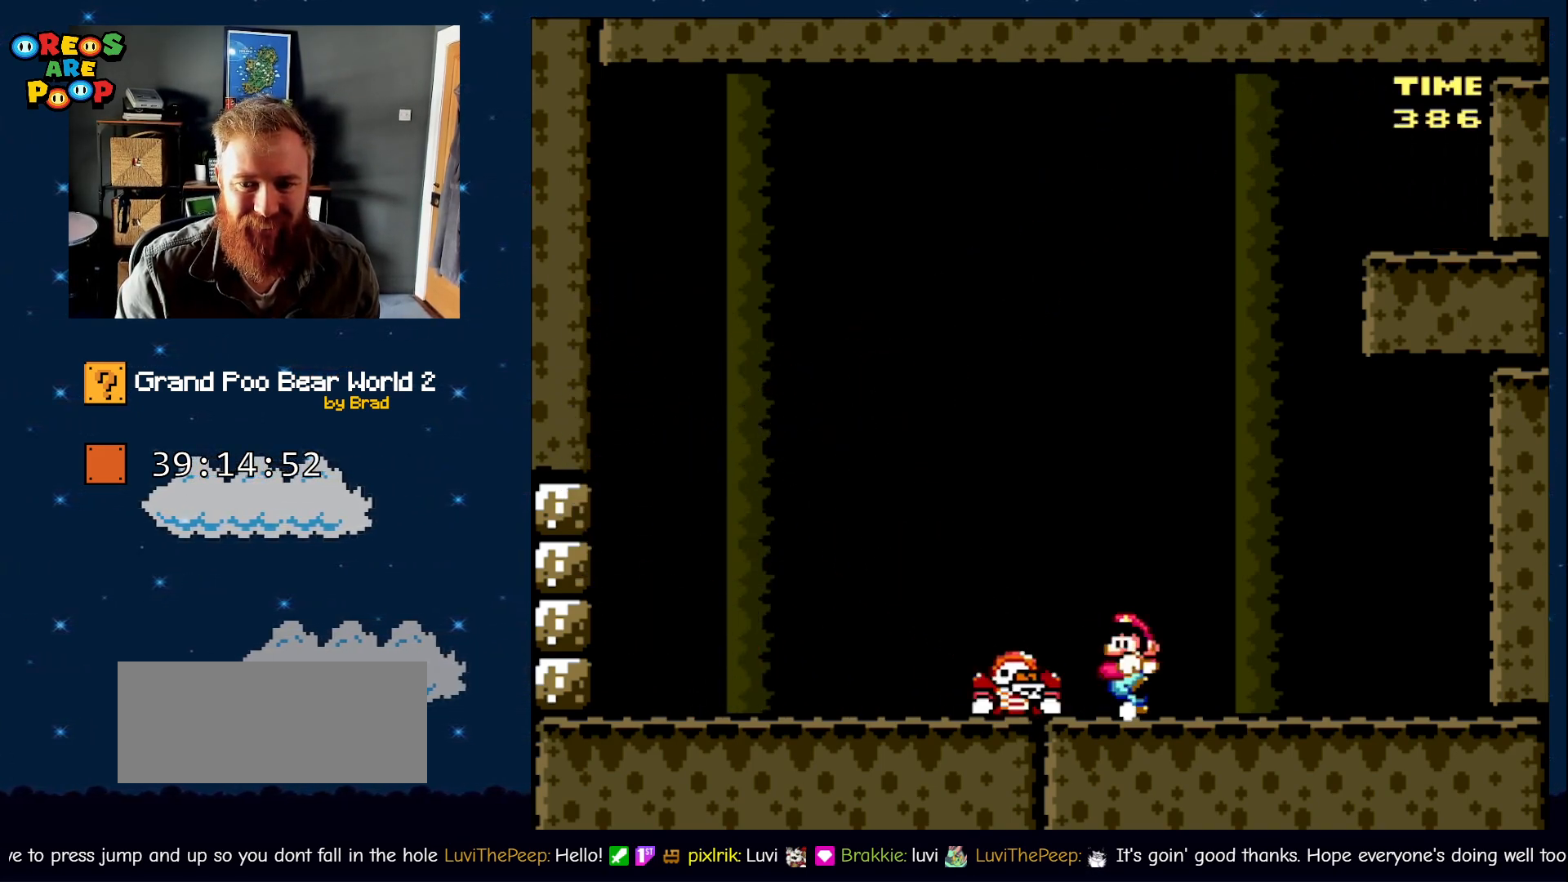
{"dt_ms": 500, "buttons": ["B", "Y"], "events": [[50, "B", "down"], [167, "DPAD_LEFT", "up"], [200, "DPAD_RIGHT", "down"], [250, "B", "up"], [317, "B", "down"], [450, "DPAD_RIGHT", "up"]]}
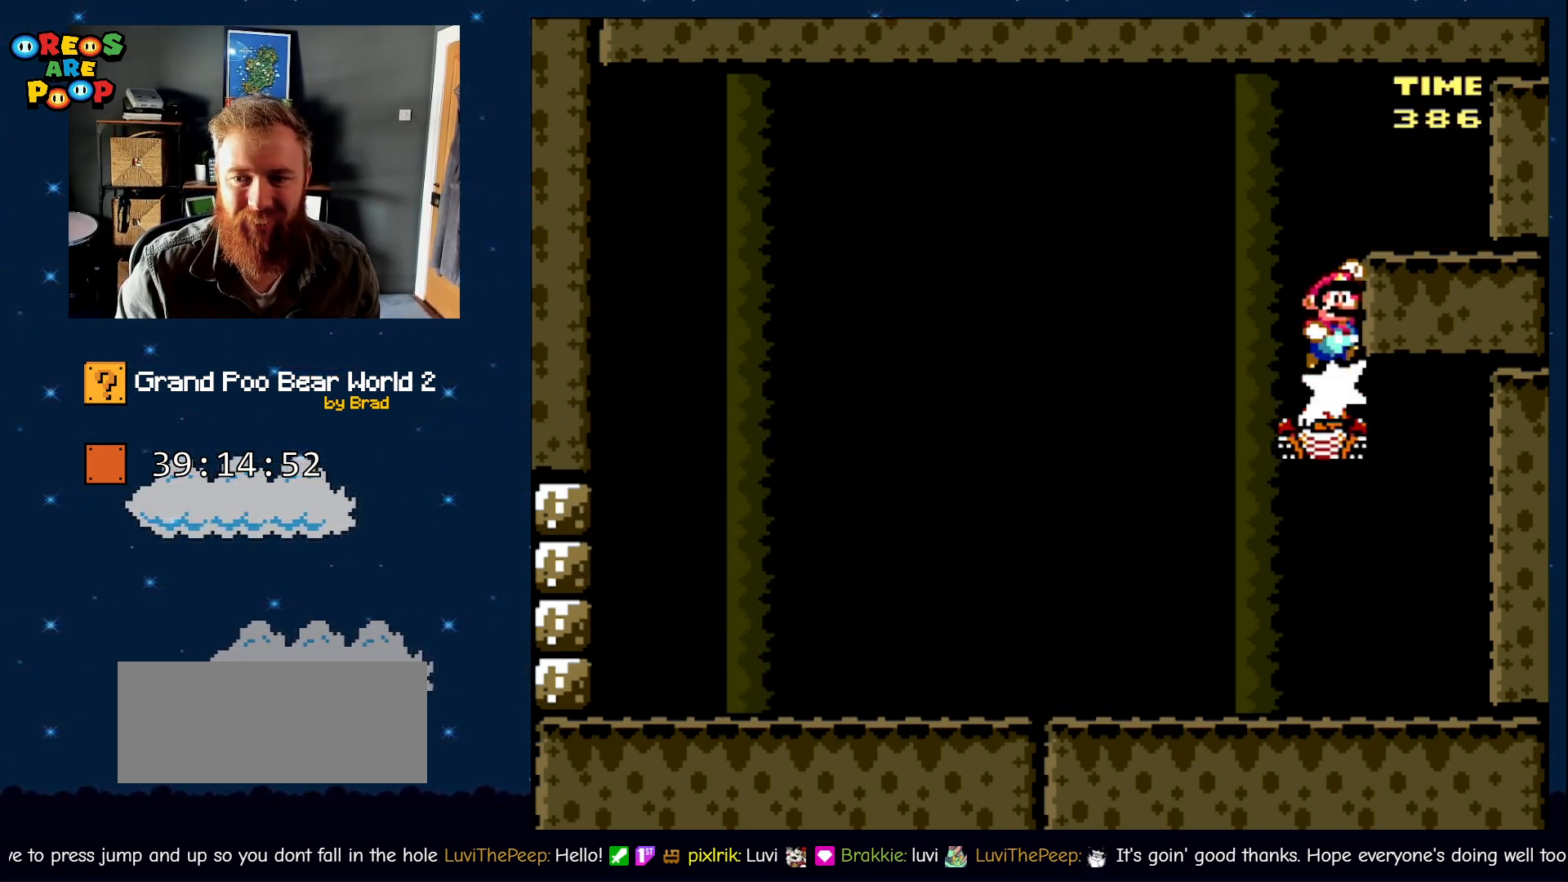
{"dt_ms": 500, "buttons": ["B", "Y", "DPAD_RIGHT"], "events": [[83, "B", "up"], [133, "DPAD_LEFT", "down"], [183, "B", "down"], [433, "DPAD_LEFT", "up"], [450, "DPAD_RIGHT", "down"]]}
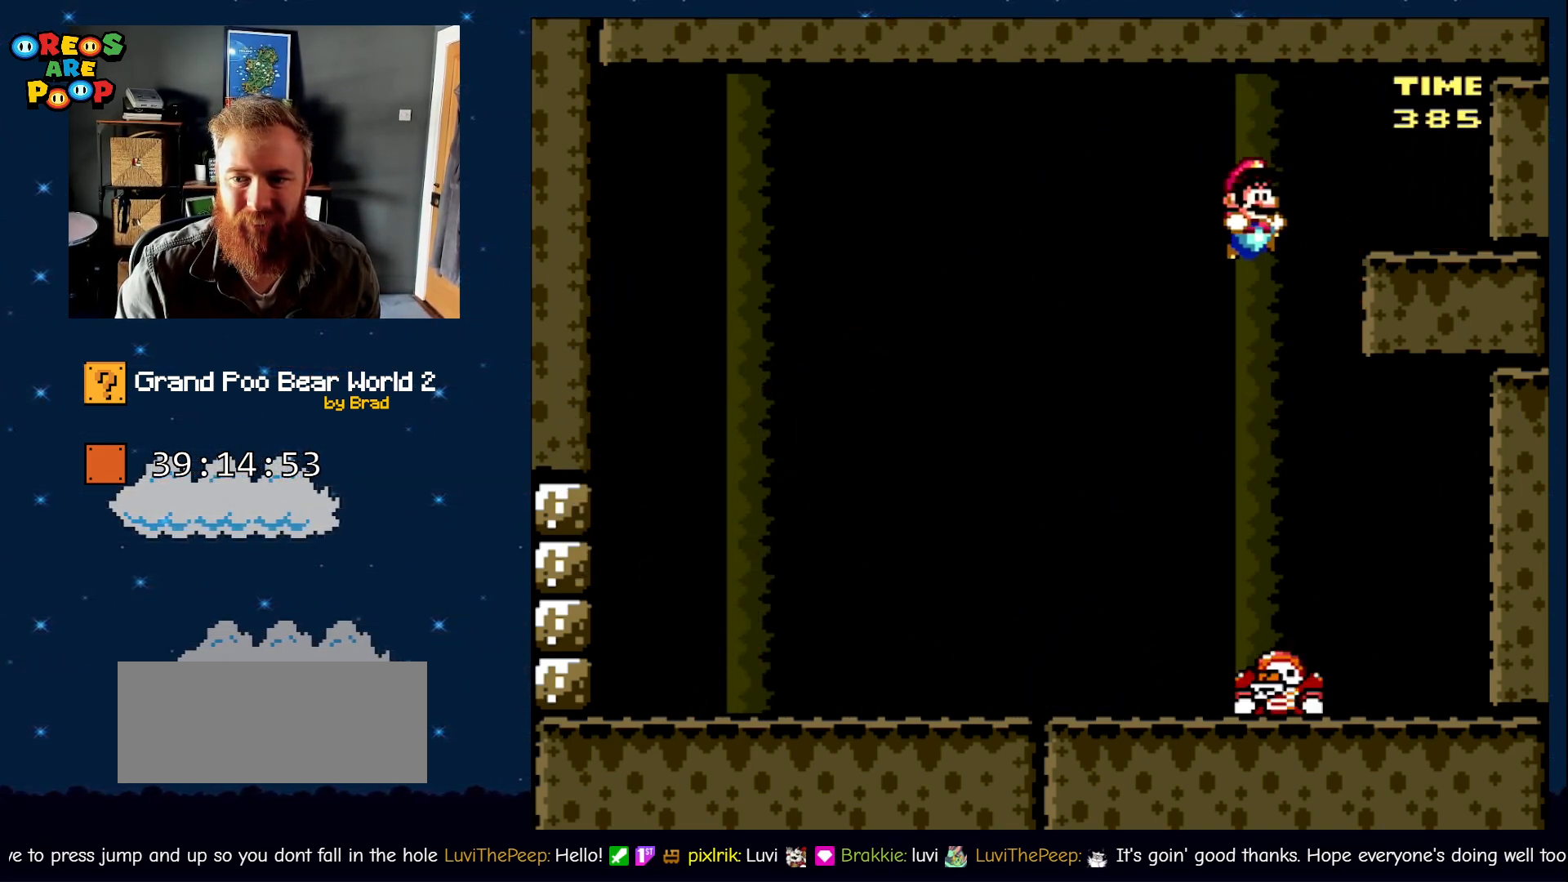
{"dt_ms": 500, "buttons": ["B", "Y", "DPAD_LEFT"], "events": [[17, "DPAD_RIGHT", "up"], [50, "DPAD_LEFT", "down"]]}
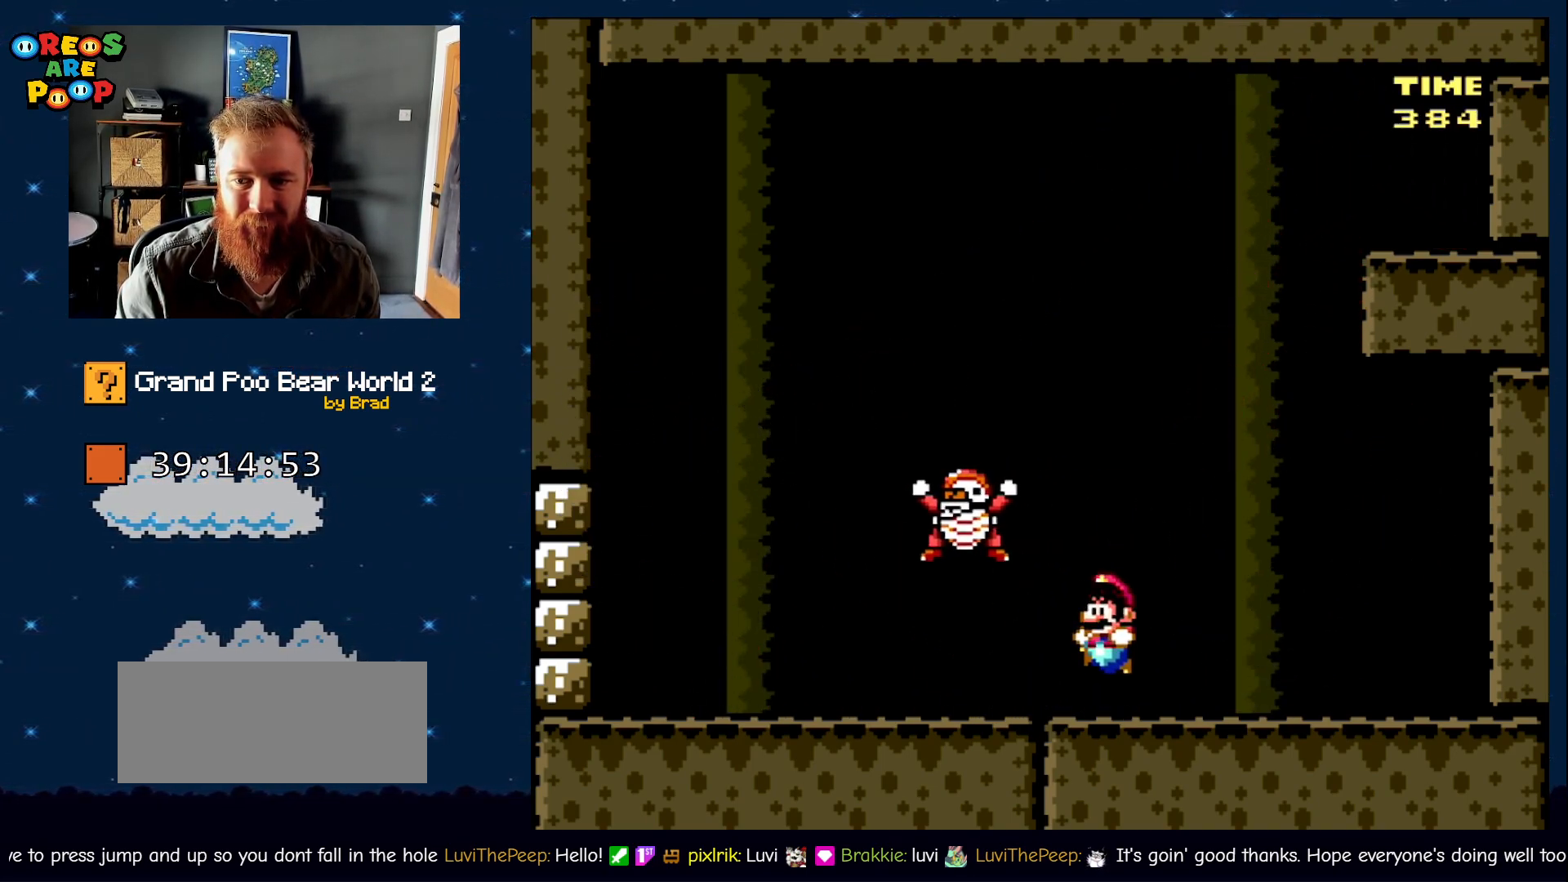
{"dt_ms": 500, "buttons": ["B", "Y", "DPAD_LEFT"], "events": [[33, "DPAD_LEFT", "up"], [33, "DPAD_RIGHT", "down"], [83, "B", "up"], [200, "DPAD_RIGHT", "up"], [250, "B", "down"], [250, "DPAD_LEFT", "down"]]}
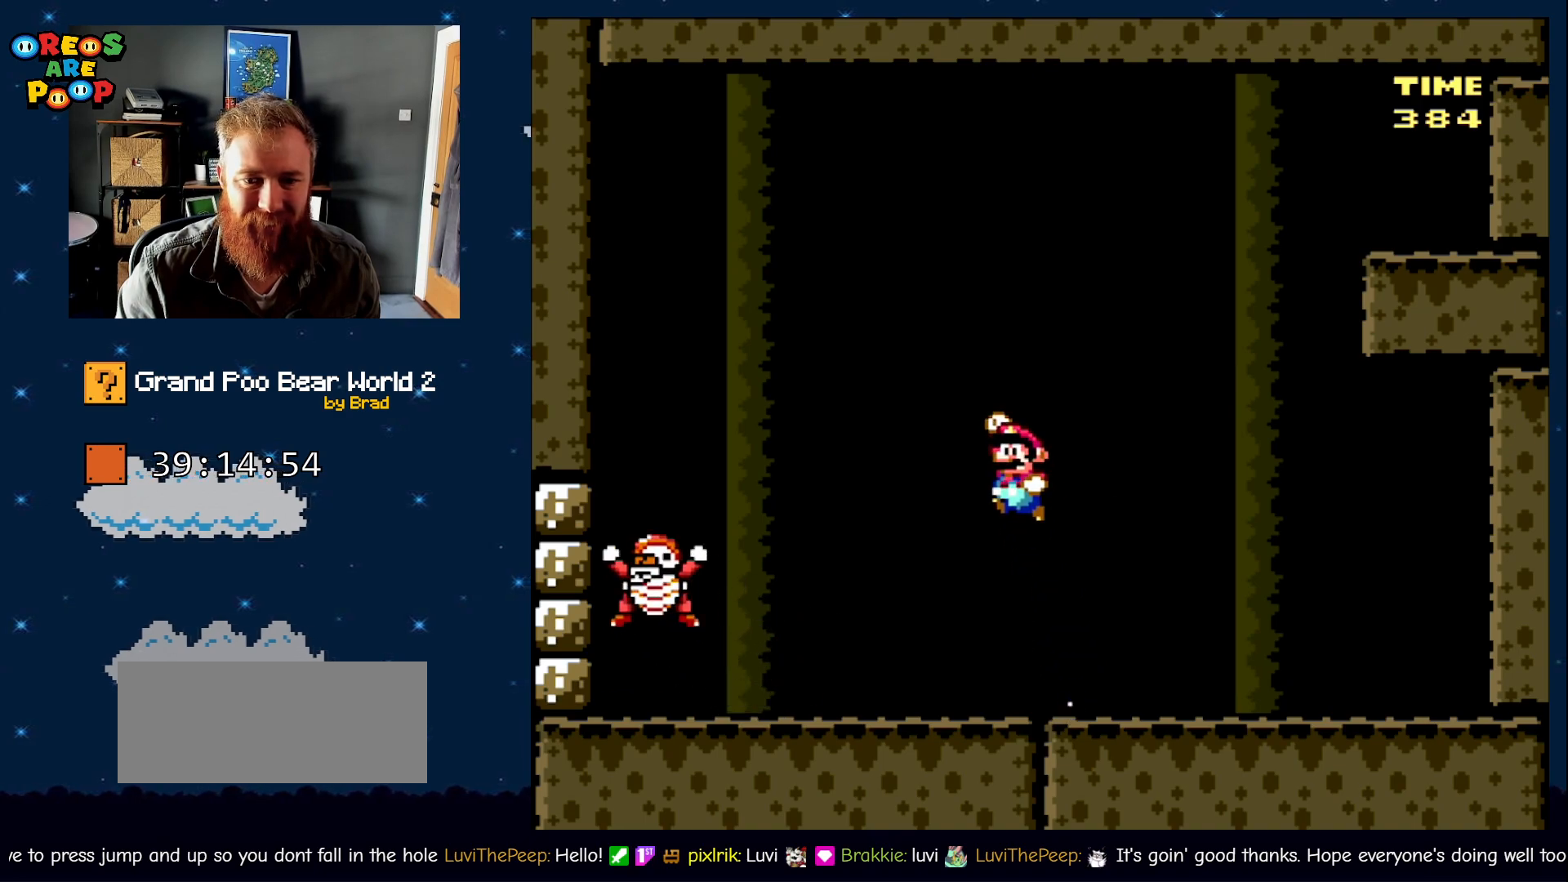
{"dt_ms": 500, "buttons": ["B", "Y", "DPAD_RIGHT"], "events": [[450, "DPAD_LEFT", "up"], [450, "DPAD_RIGHT", "down"]]}
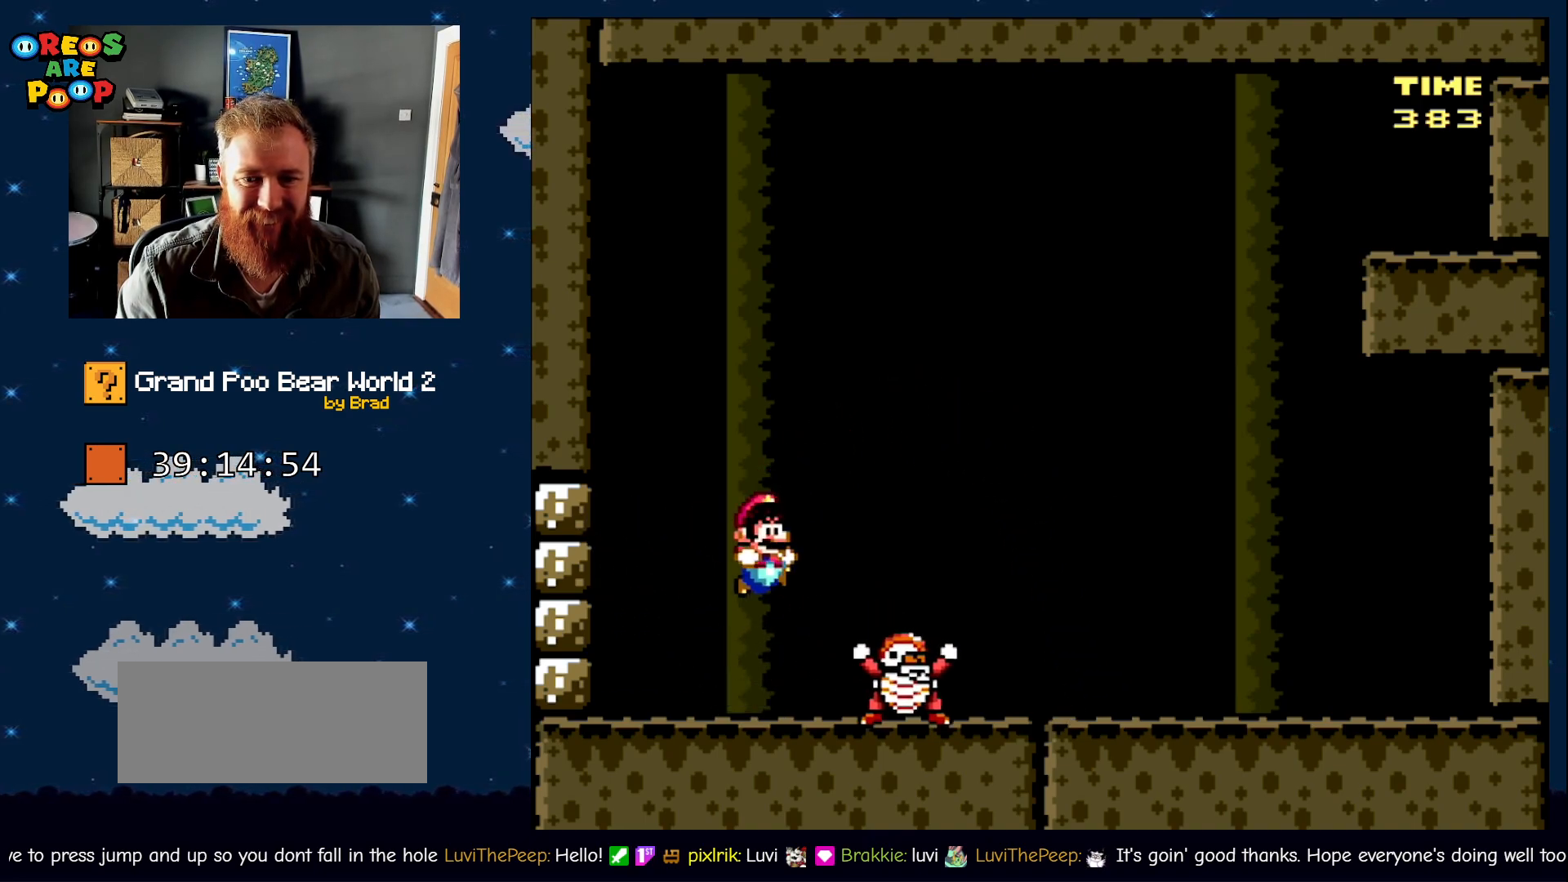
{"dt_ms": 500, "buttons": ["Y", "DPAD_LEFT"], "events": [[233, "B", "up"], [233, "DPAD_RIGHT", "up"], [267, "DPAD_LEFT", "down"]]}
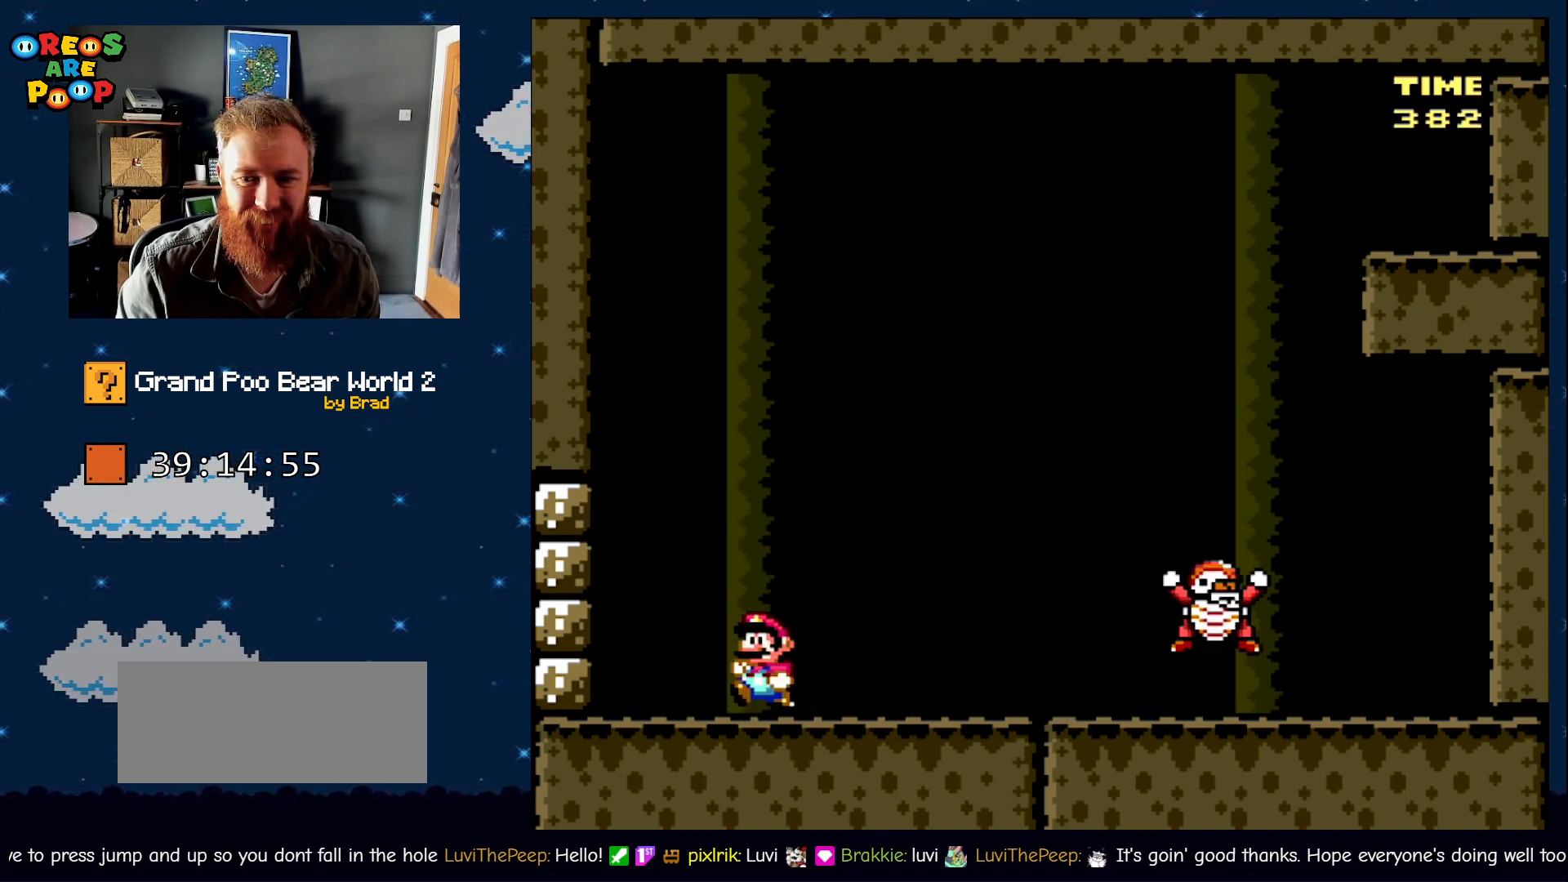
{"dt_ms": 1000, "buttons": ["X", "DPAD_LEFT"], "events": [[417, "DPAD_LEFT", "up"], [567, "DPAD_RIGHT", "down"], [617, "Y", "up"], [633, "X", "down"], [733, "DPAD_LEFT", "down"], [733, "DPAD_RIGHT", "up"]]}
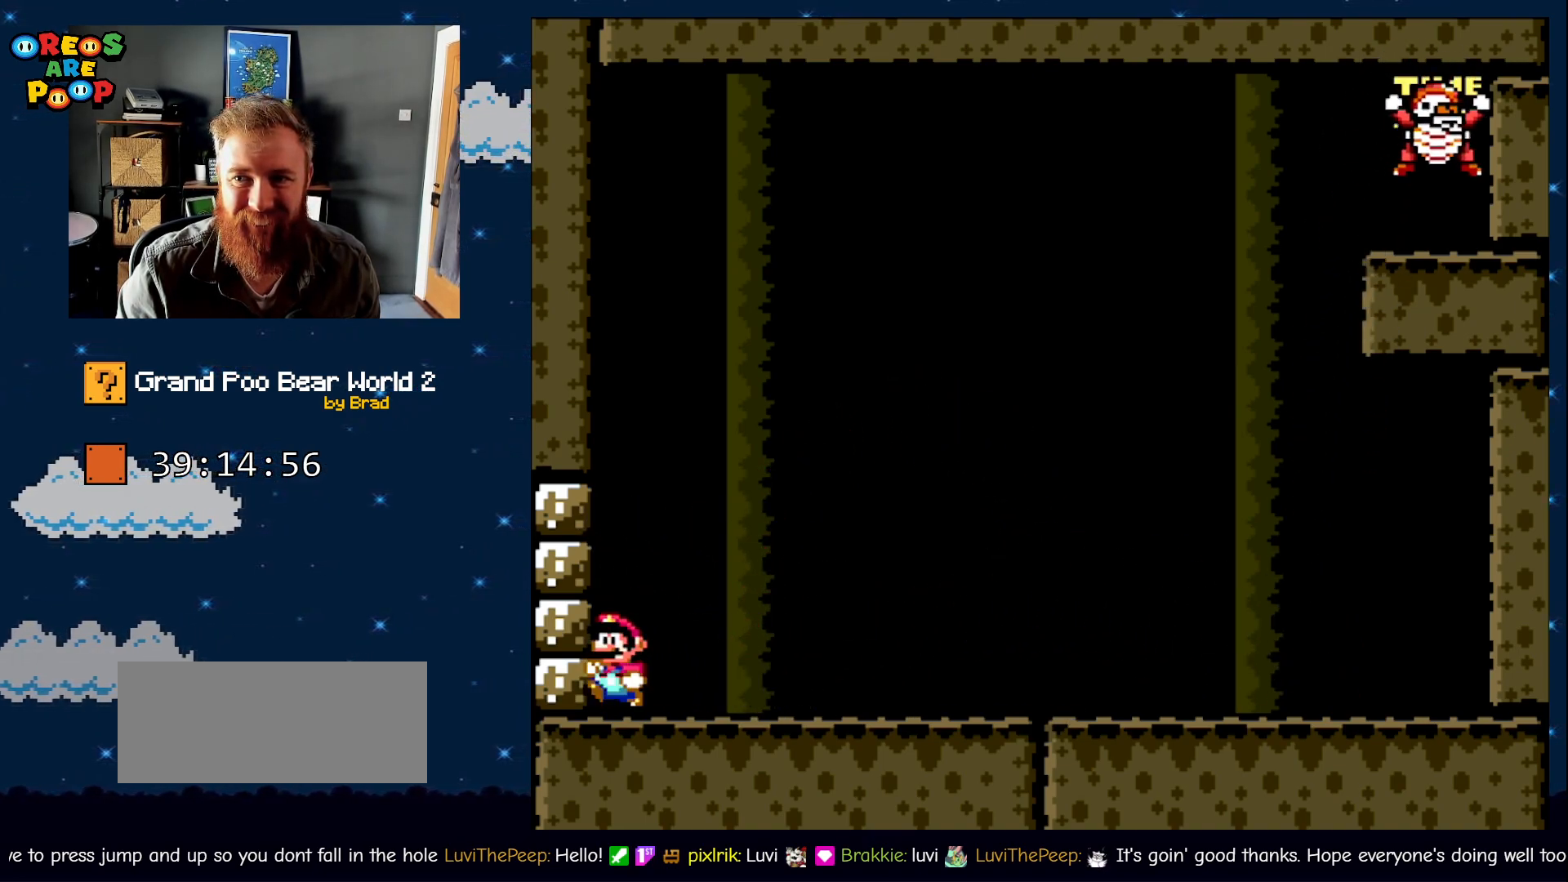
{"dt_ms": 500, "buttons": ["X"], "events": [[100, "DPAD_LEFT", "up"]]}
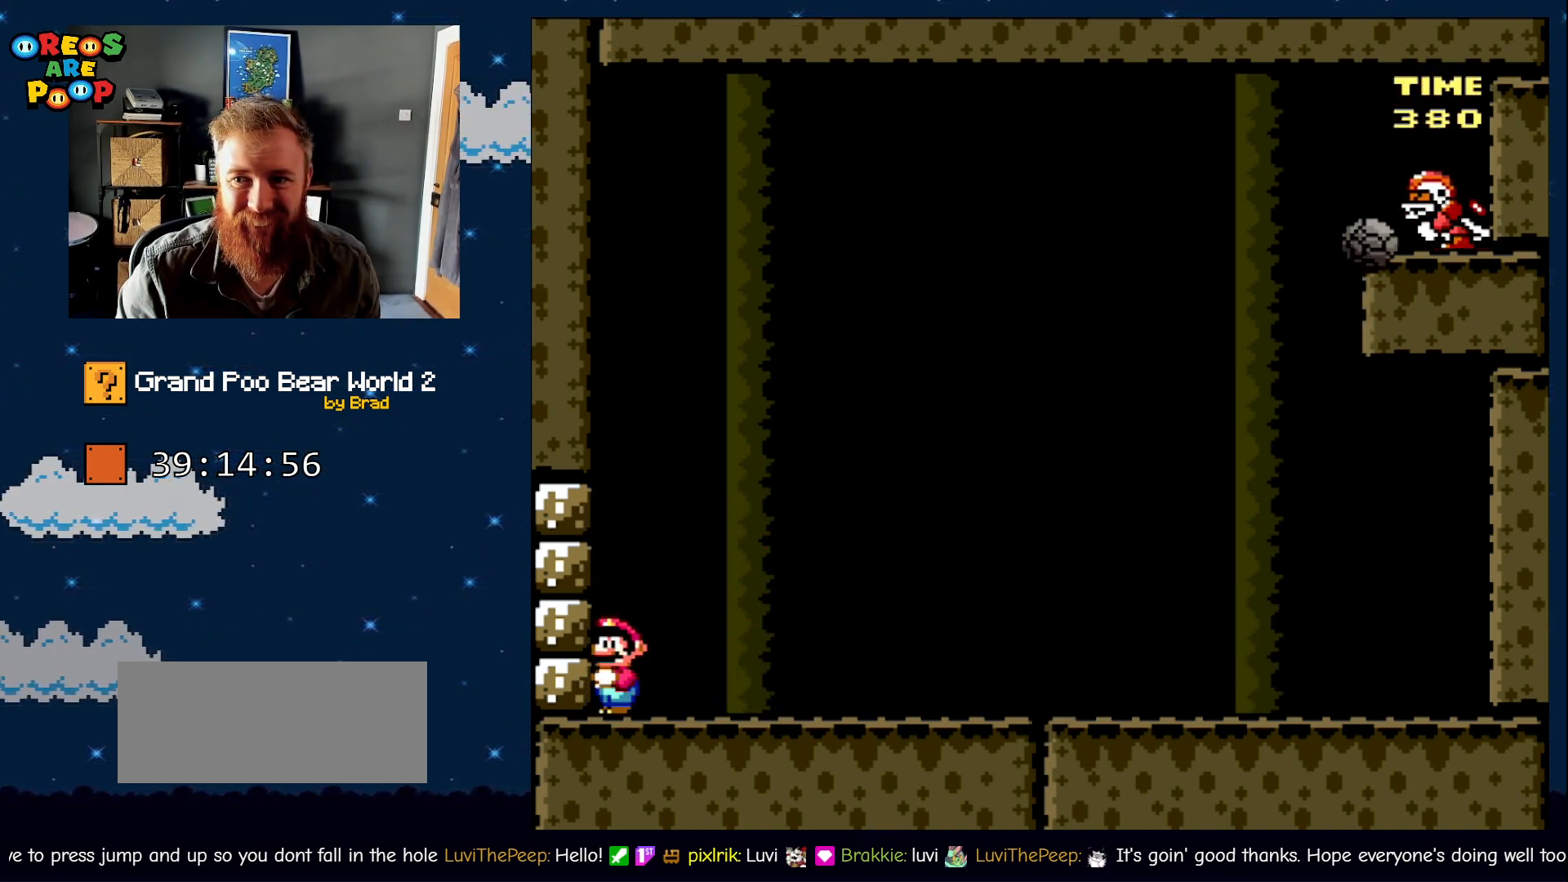
{"dt_ms": 500, "buttons": ["X", "DPAD_LEFT"], "events": [[417, "DPAD_LEFT", "down"]]}
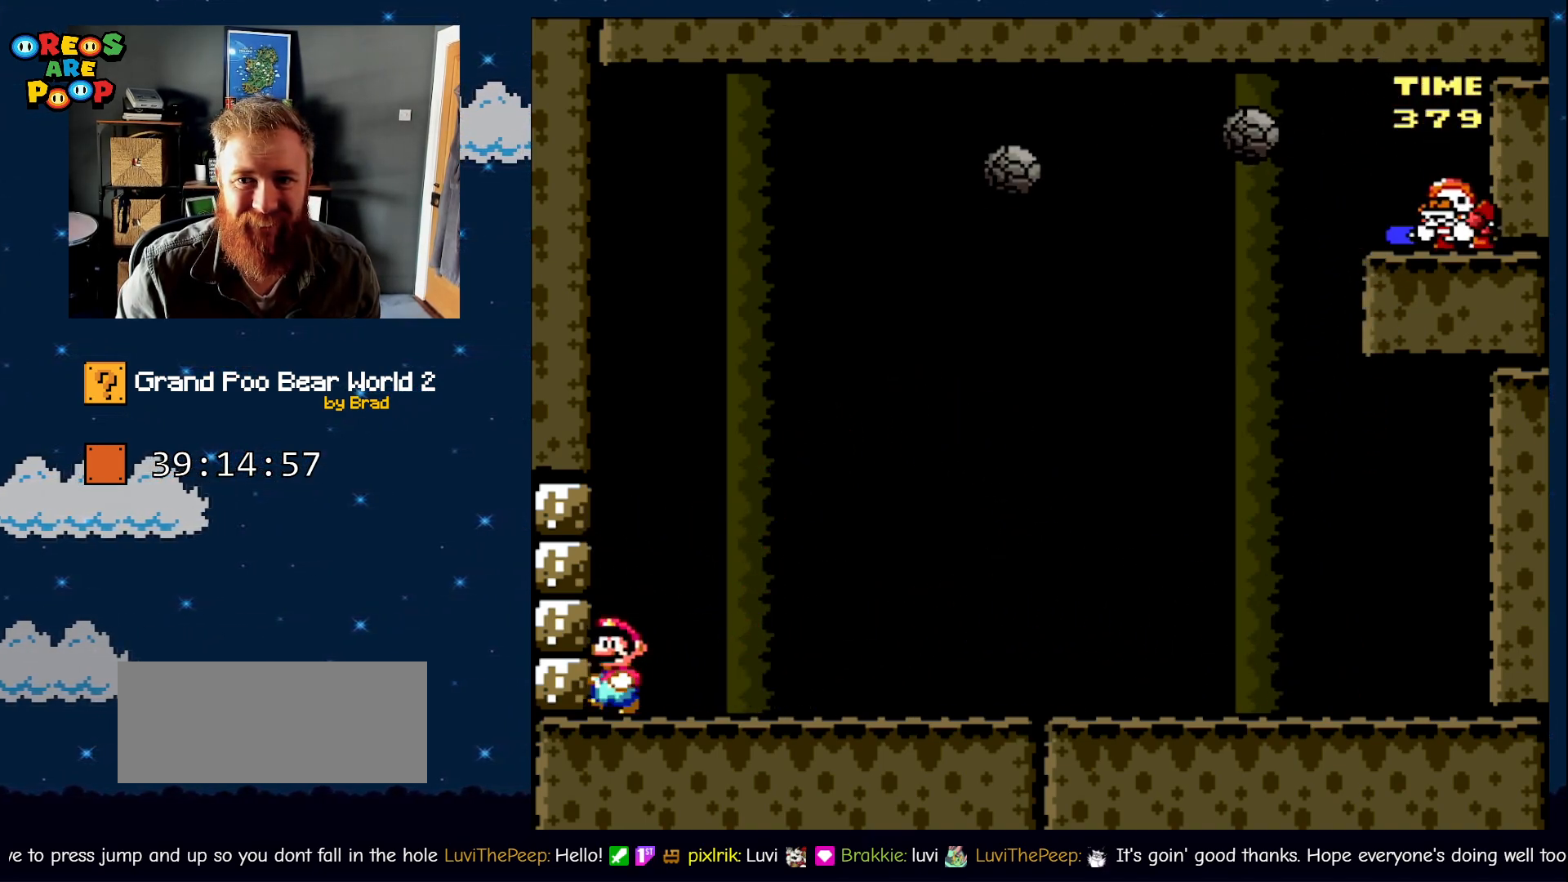
{"dt_ms": 500, "buttons": ["A", "X", "DPAD_LEFT"], "events": [[133, "DPAD_LEFT", "up"], [200, "DPAD_DOWN", "down"], [250, "A", "down"], [250, "DPAD_LEFT", "down"], [267, "DPAD_DOWN", "up"]]}
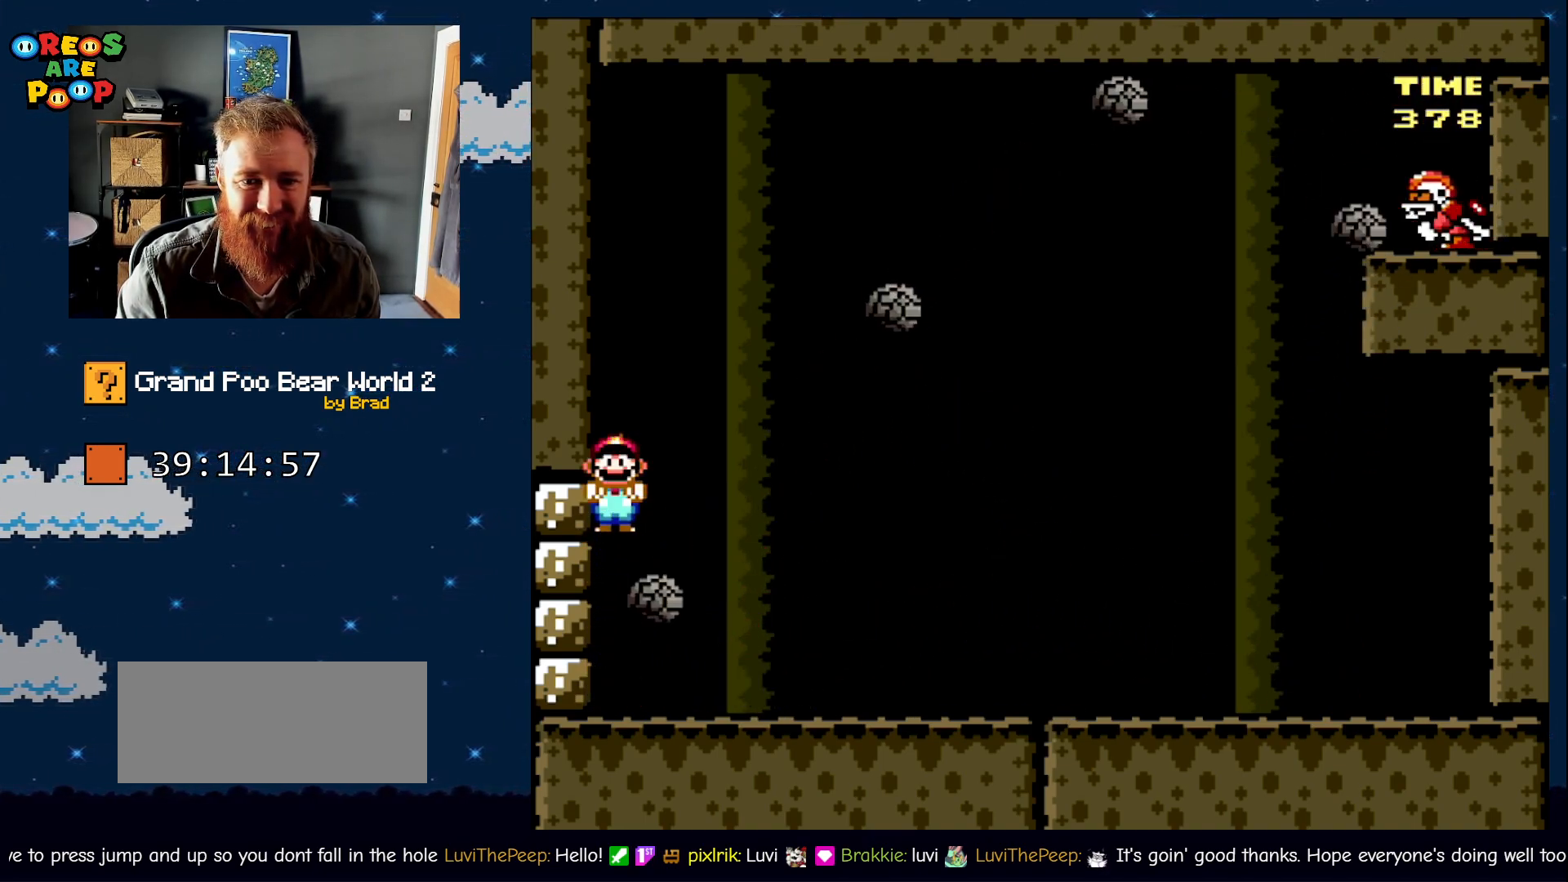
{"dt_ms": 500, "buttons": ["A", "X", "DPAD_LEFT"], "events": []}
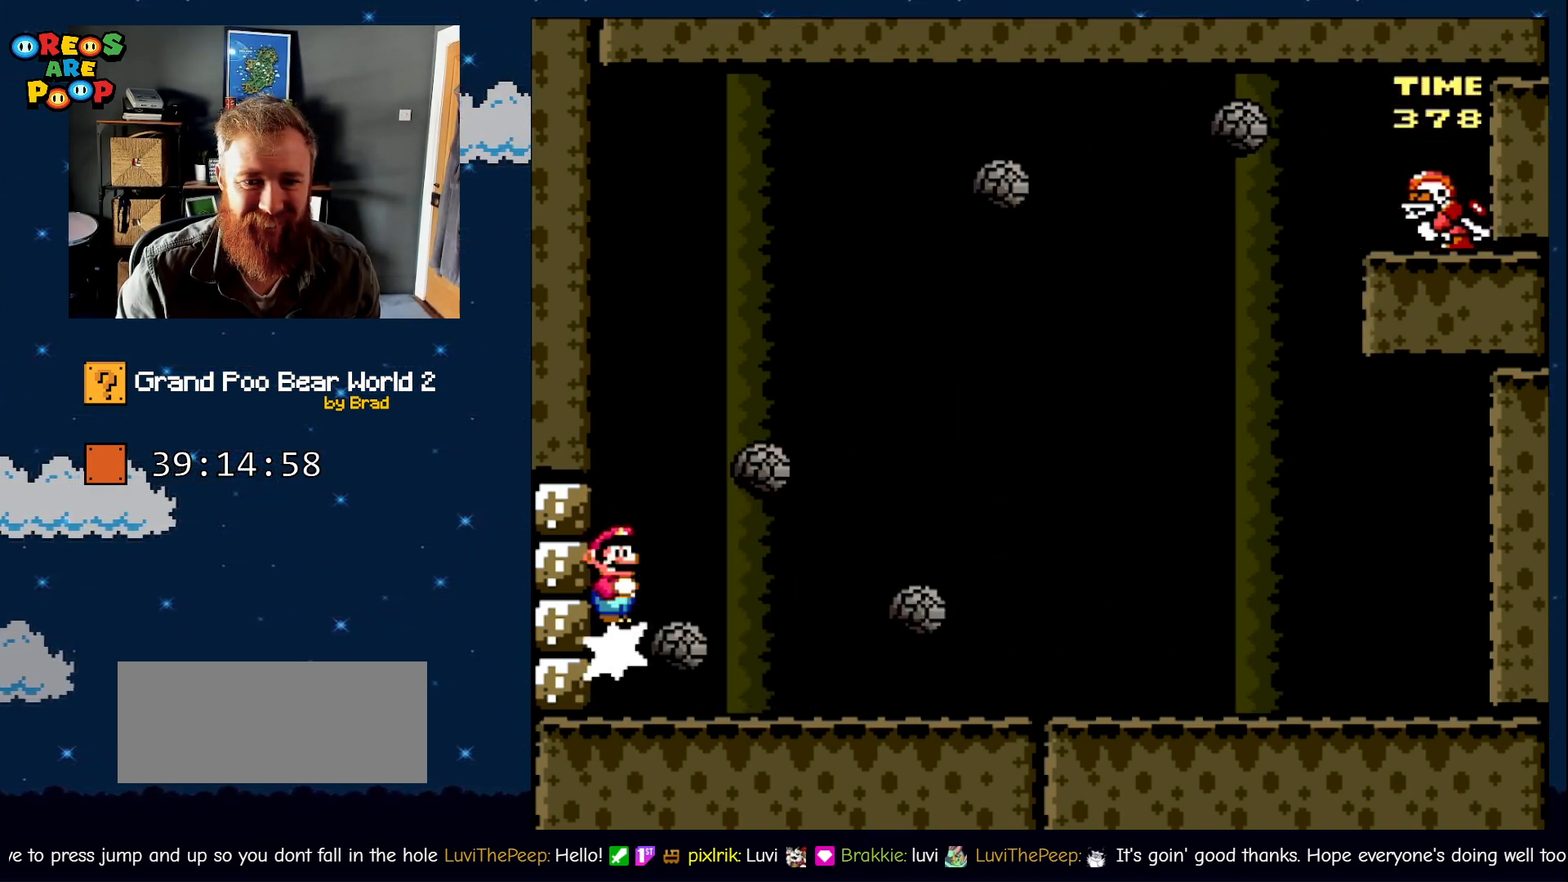
{"dt_ms": 500, "buttons": ["A", "X", "DPAD_LEFT"], "events": []}
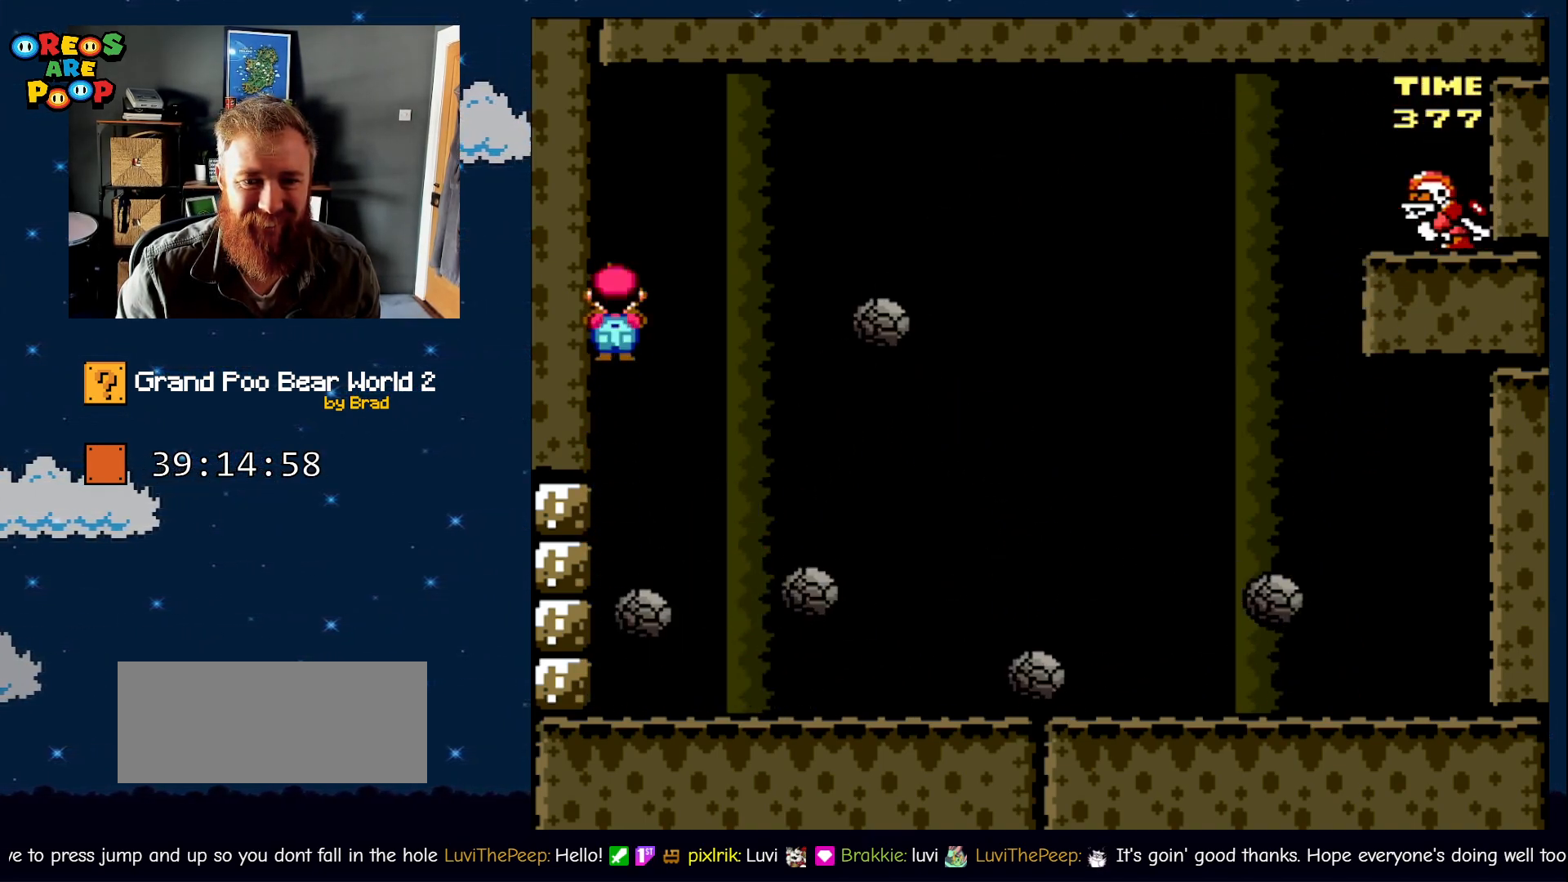
{"dt_ms": 500, "buttons": ["A", "X", "DPAD_LEFT"], "events": []}
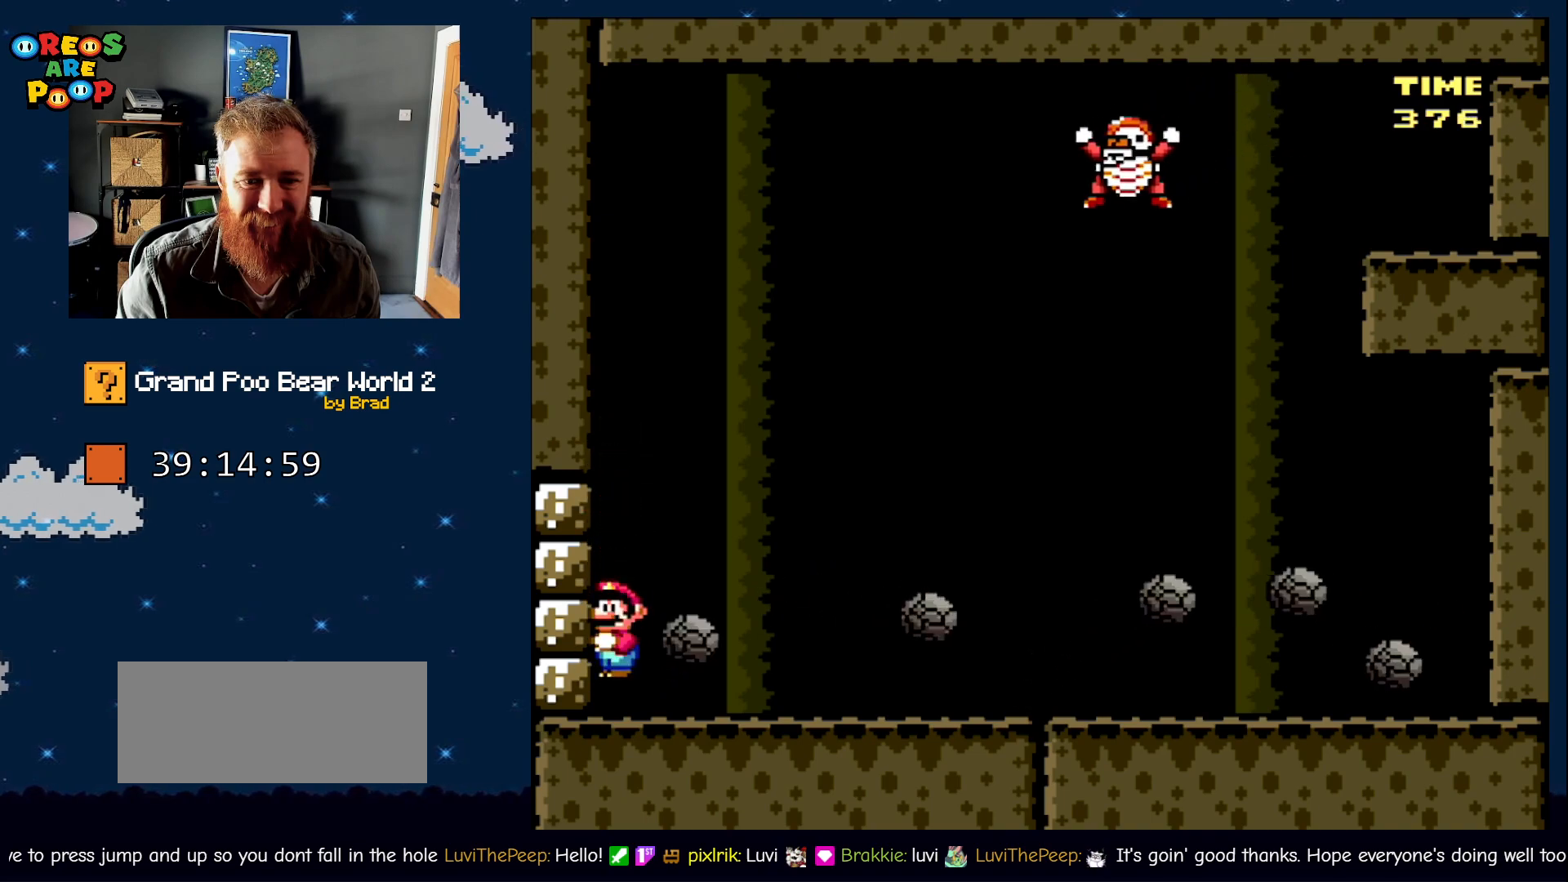
{"dt_ms": 500, "buttons": ["A", "X", "DPAD_LEFT"], "events": [[200, "DPAD_LEFT", "up"], [250, "DPAD_RIGHT", "down"], [350, "A", "up"], [350, "DPAD_RIGHT", "up"], [400, "DPAD_LEFT", "down"], [417, "A", "down"]]}